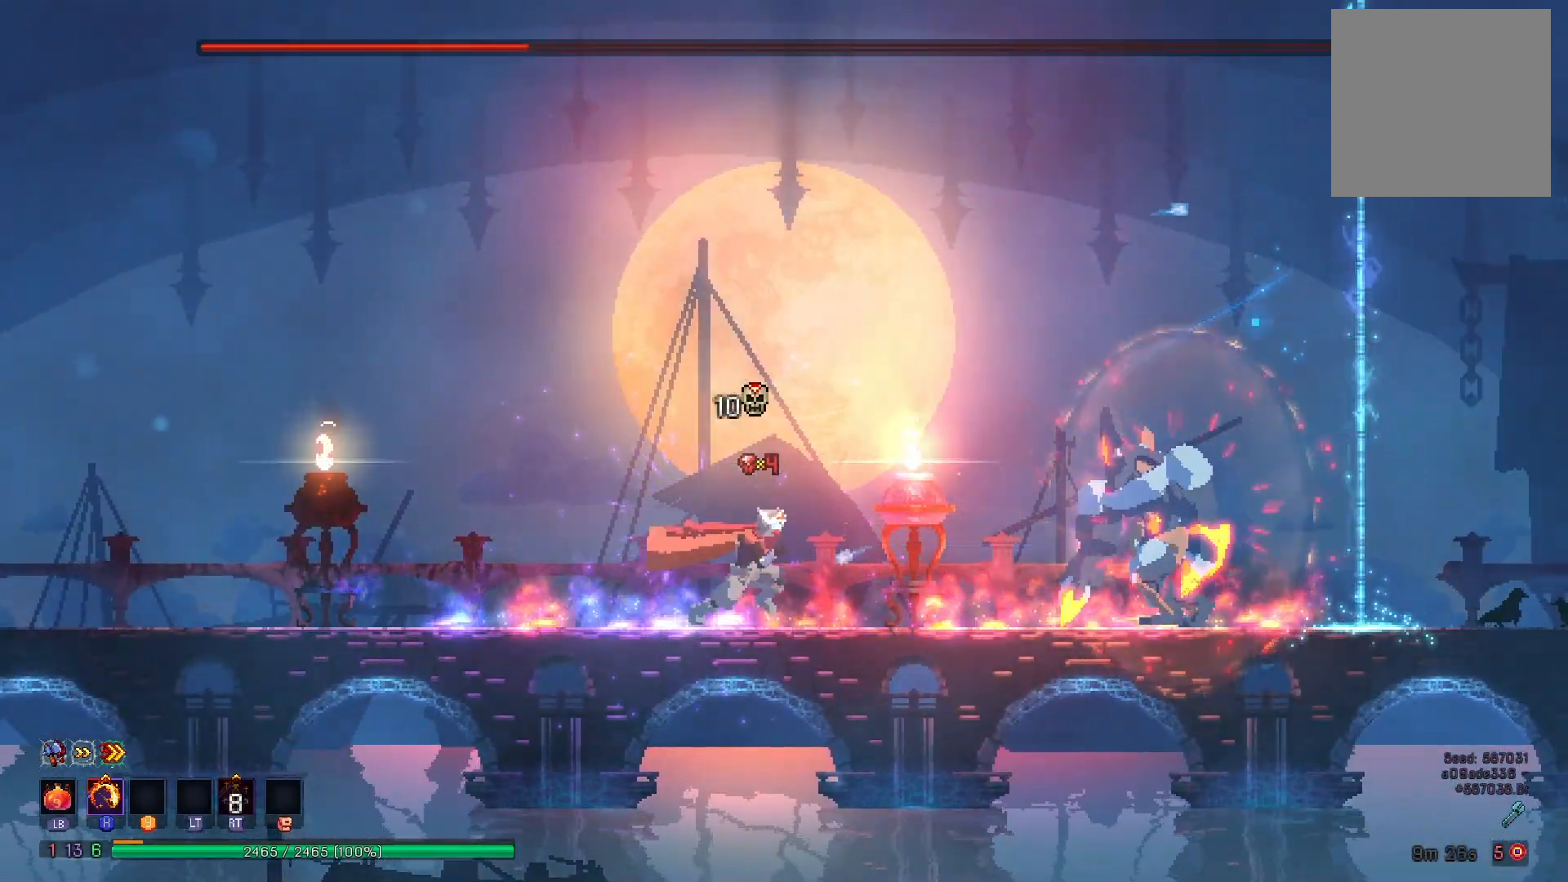
Gameplay with a controller (Xbox layout); each line is a JSON object with the inputs held at the frame after it. "events" lists button and stick changes between this image and that frame as [ms after this image, input, new state], when the widget could be followed in between. Not read: L3 R3 left_stick.
{"buttons": ["DPAD_RIGHT"], "right_stick": "center", "events": [[83, "DPAD_RIGHT", "up"], [133, "X", "up"], [200, "DPAD_LEFT", "down"], [367, "DPAD_LEFT", "up"], [467, "DPAD_RIGHT", "down"]]}
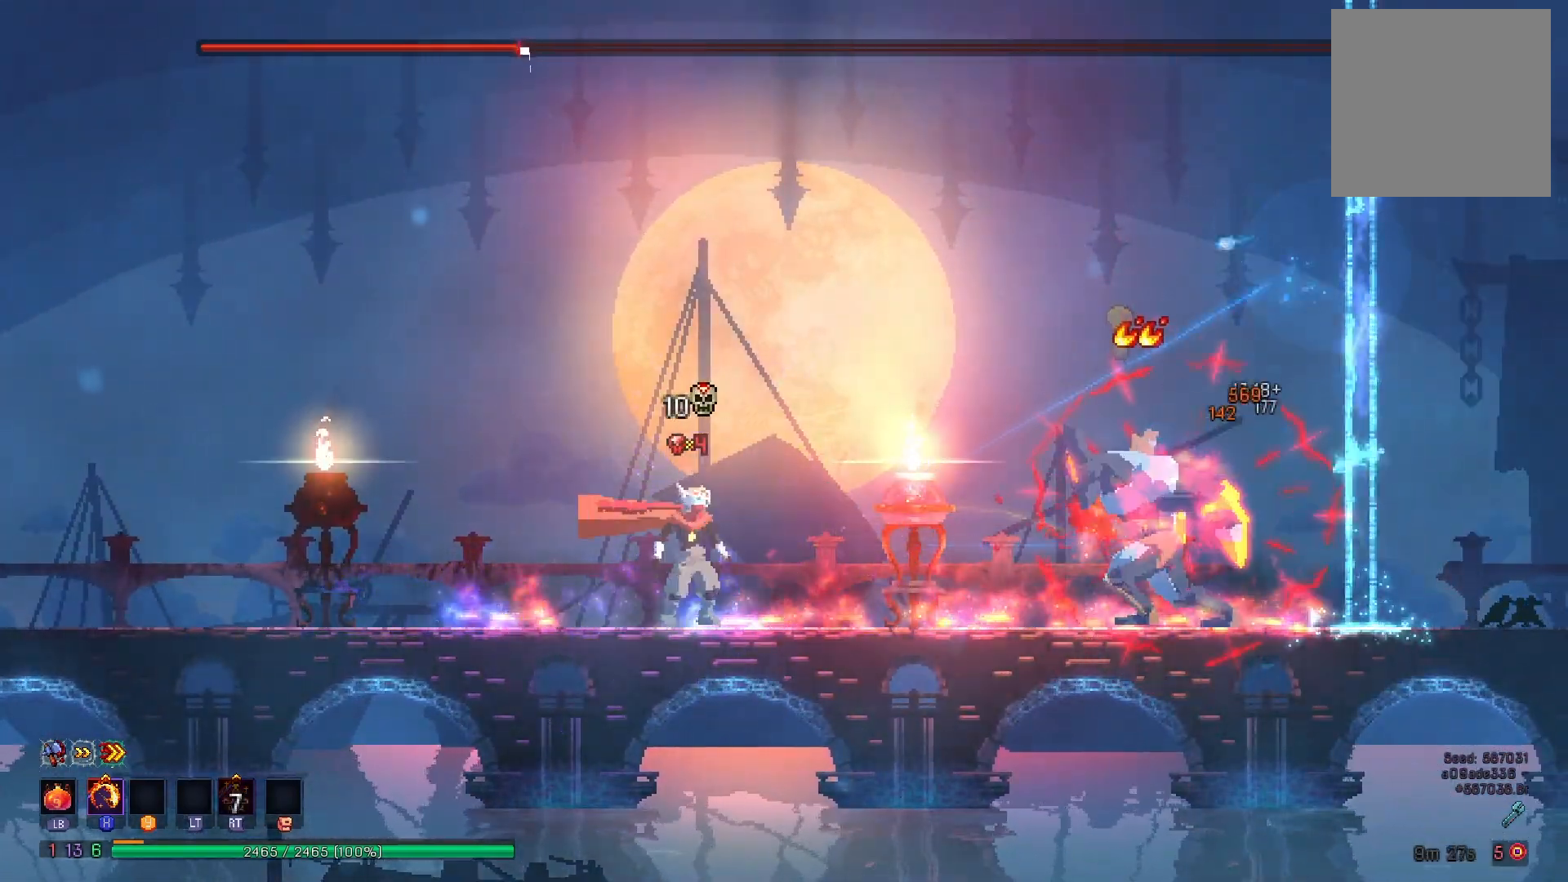
{"buttons": ["DPAD_LEFT"], "right_stick": "center", "events": [[100, "X", "down"], [167, "DPAD_RIGHT", "up"], [301, "X", "up"], [334, "DPAD_LEFT", "down"]]}
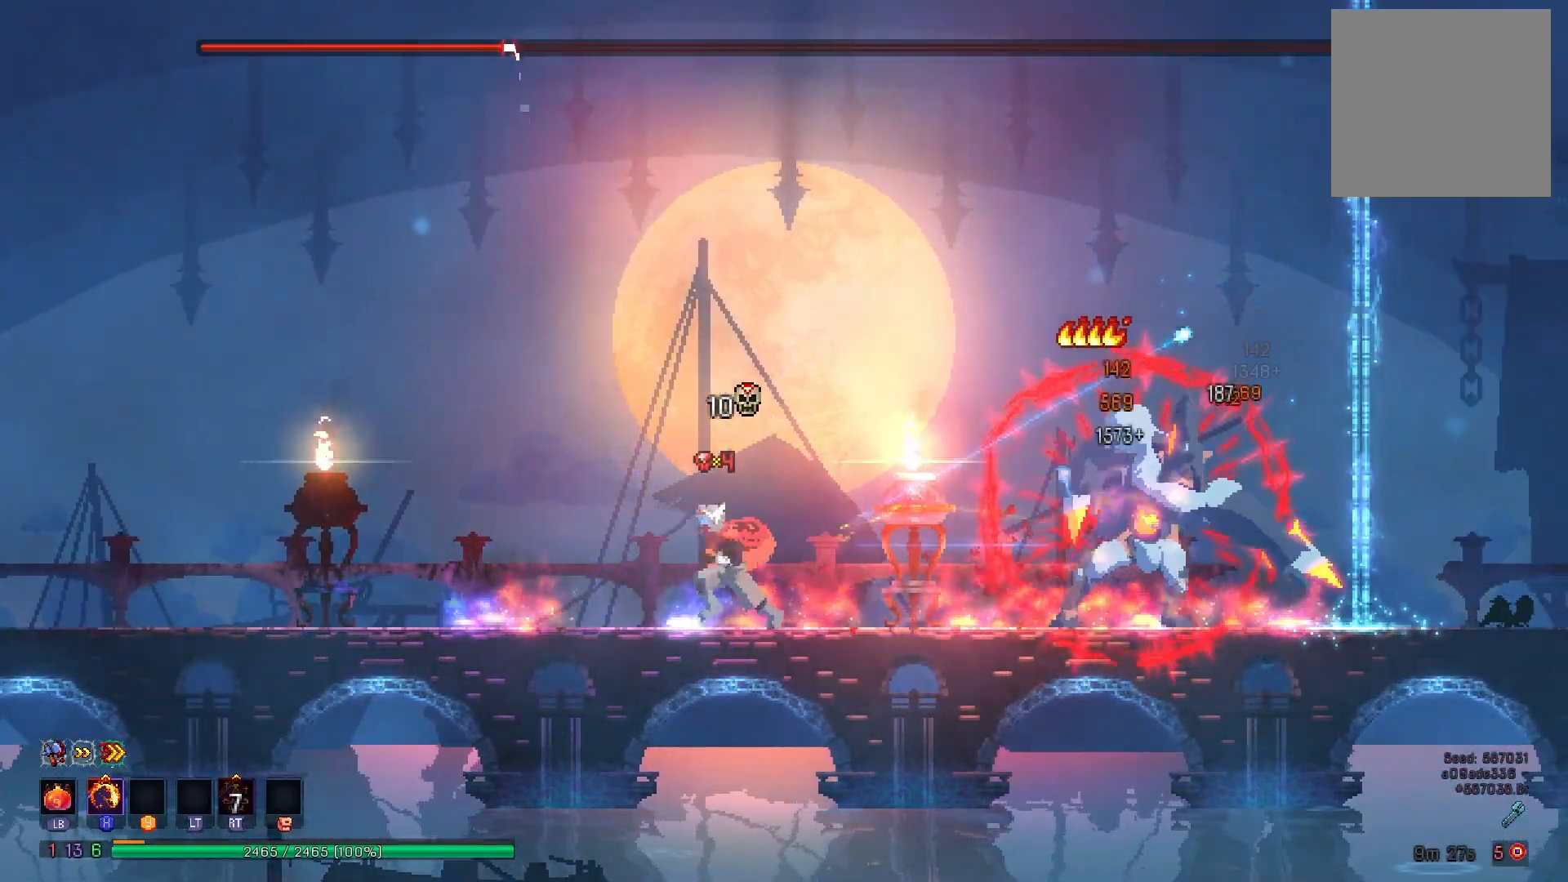
{"buttons": ["DPAD_LEFT"], "right_stick": "center", "events": [[83, "DPAD_LEFT", "up"], [183, "DPAD_RIGHT", "down"], [250, "X", "down"], [283, "DPAD_RIGHT", "up"], [400, "X", "up"], [434, "DPAD_LEFT", "down"]]}
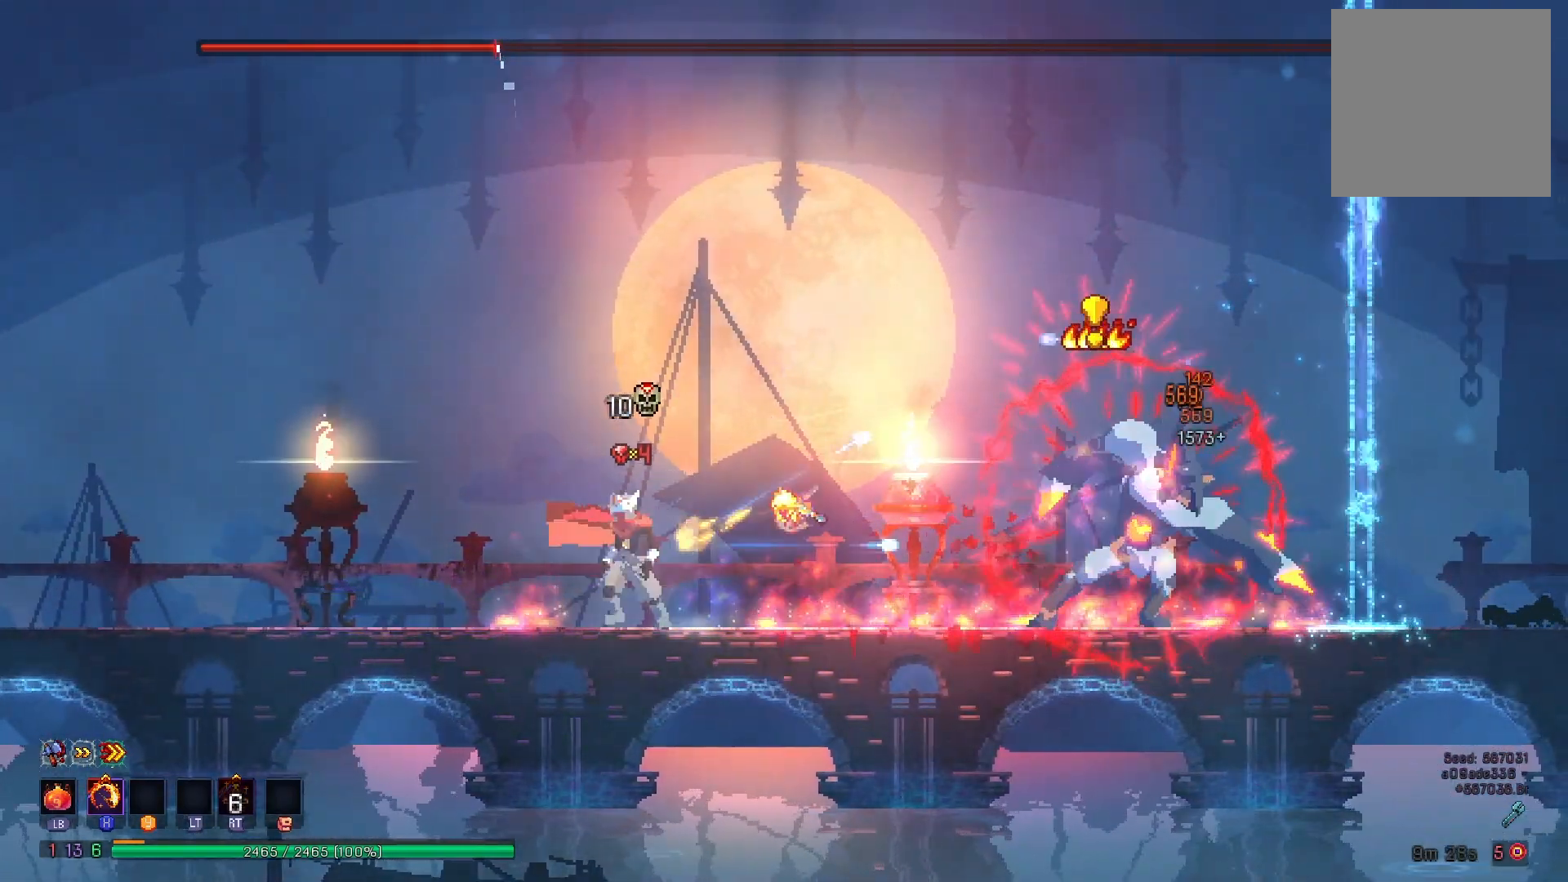
{"buttons": ["DPAD_LEFT"], "right_stick": "center", "events": [[134, "B", "down"], [217, "B", "up"], [401, "A", "down"], [501, "A", "up"]]}
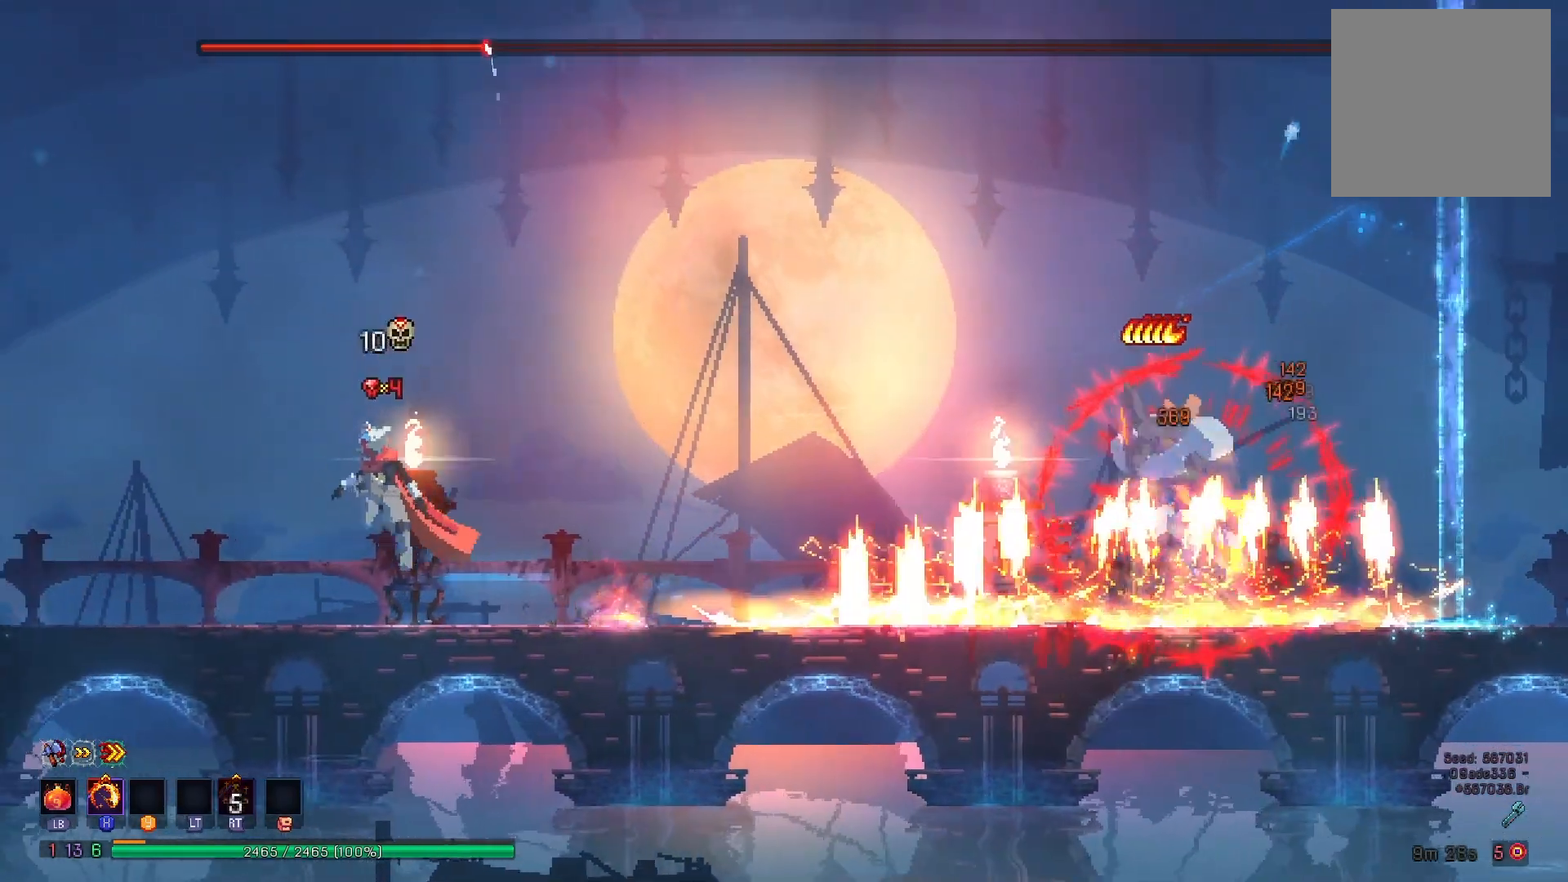
{"buttons": [], "right_stick": "center", "events": [[16, "DPAD_LEFT", "up"], [67, "A", "down"], [117, "DPAD_RIGHT", "down"], [183, "A", "up"], [250, "DPAD_RIGHT", "up"]]}
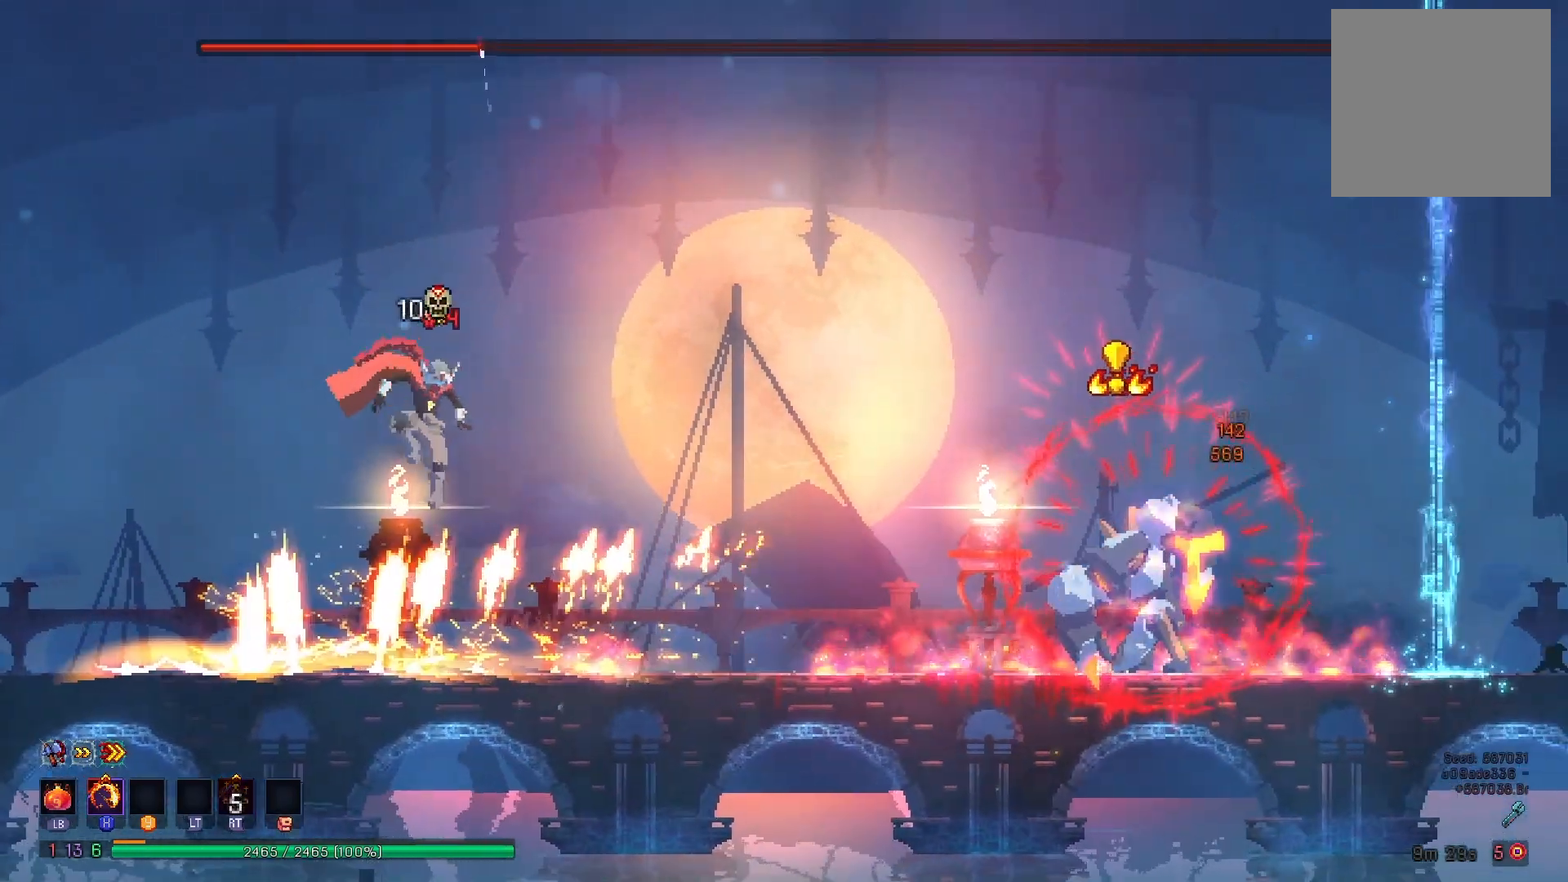
{"buttons": ["DPAD_RIGHT"], "right_stick": "center", "events": [[234, "DPAD_RIGHT", "down"], [317, "B", "down"], [434, "B", "up"]]}
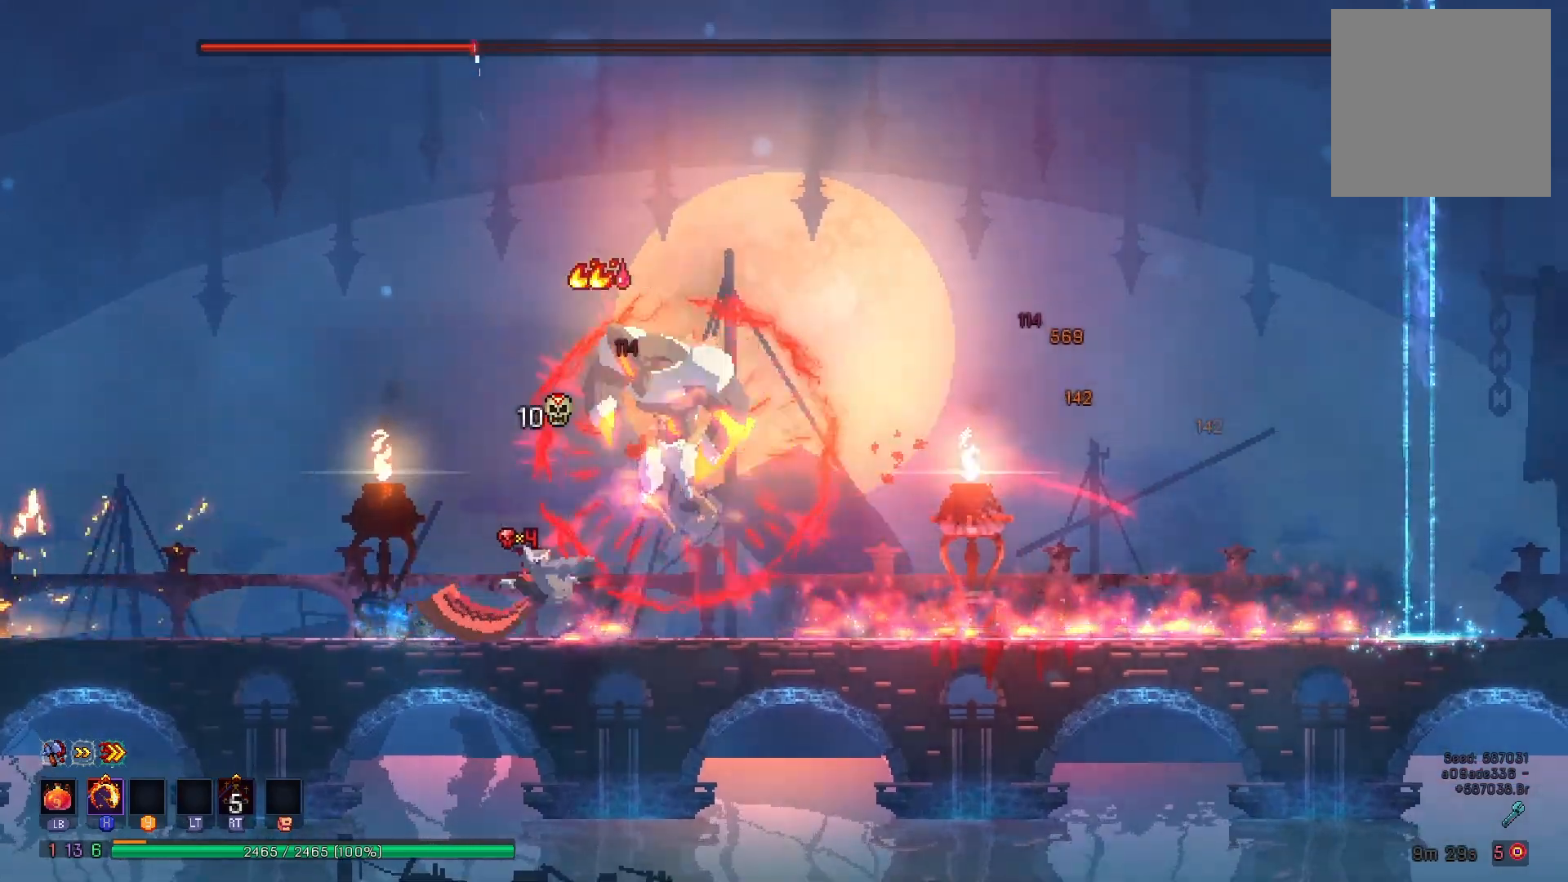
{"buttons": [], "right_stick": "center", "events": [[83, "DPAD_RIGHT", "up"], [167, "DPAD_LEFT", "down"], [300, "X", "down"], [317, "DPAD_LEFT", "up"], [467, "X", "up"]]}
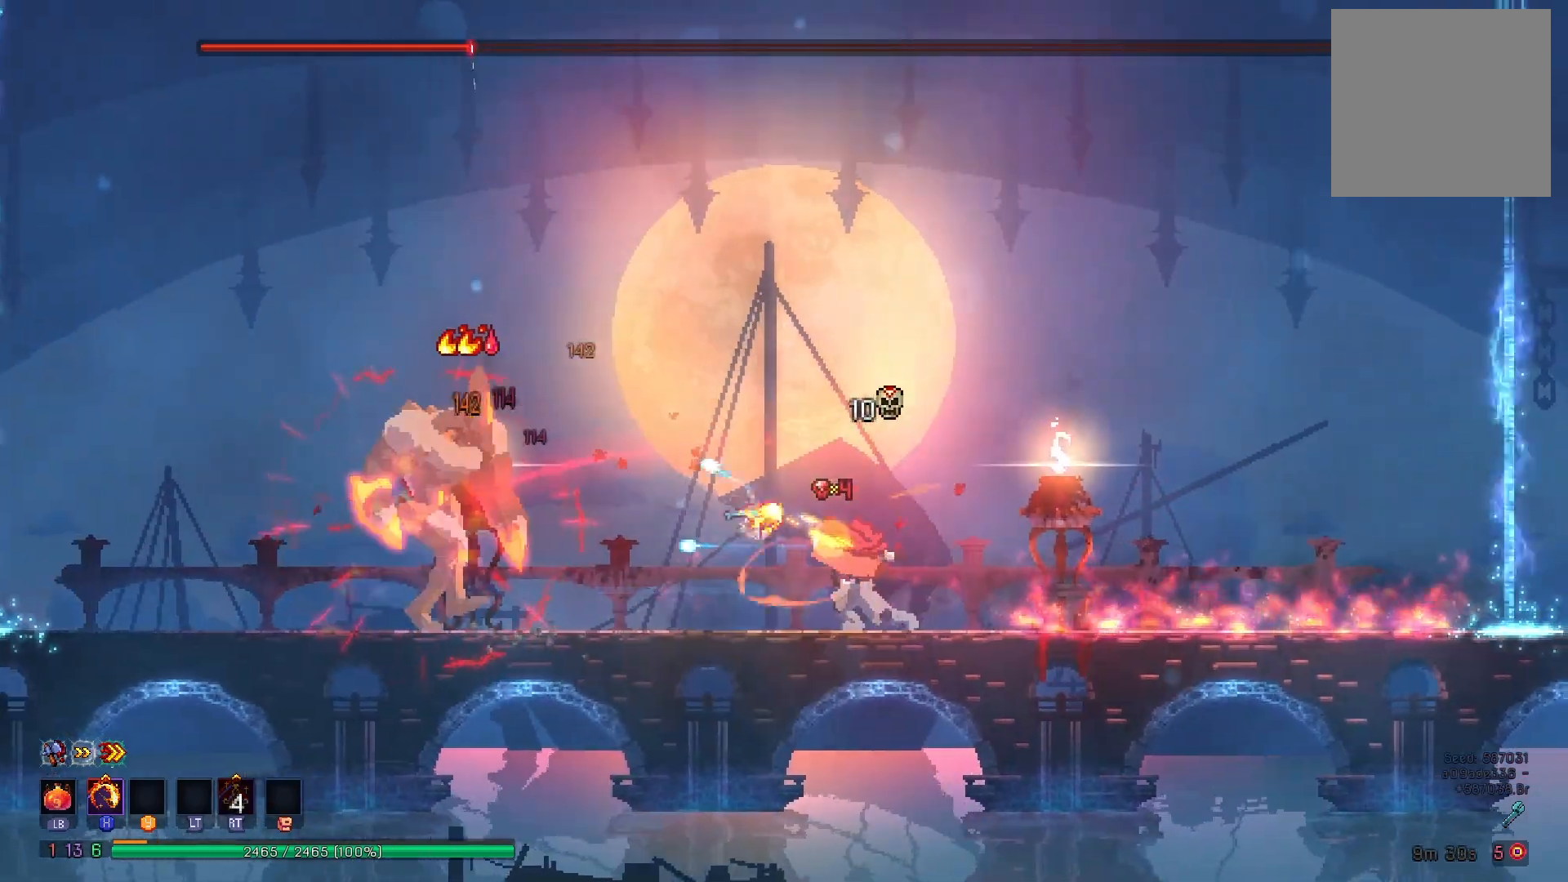
{"buttons": ["X"], "right_stick": "center", "events": [[84, "DPAD_RIGHT", "down"], [217, "DPAD_RIGHT", "up"], [284, "DPAD_LEFT", "down"], [367, "X", "down"], [401, "DPAD_LEFT", "up"]]}
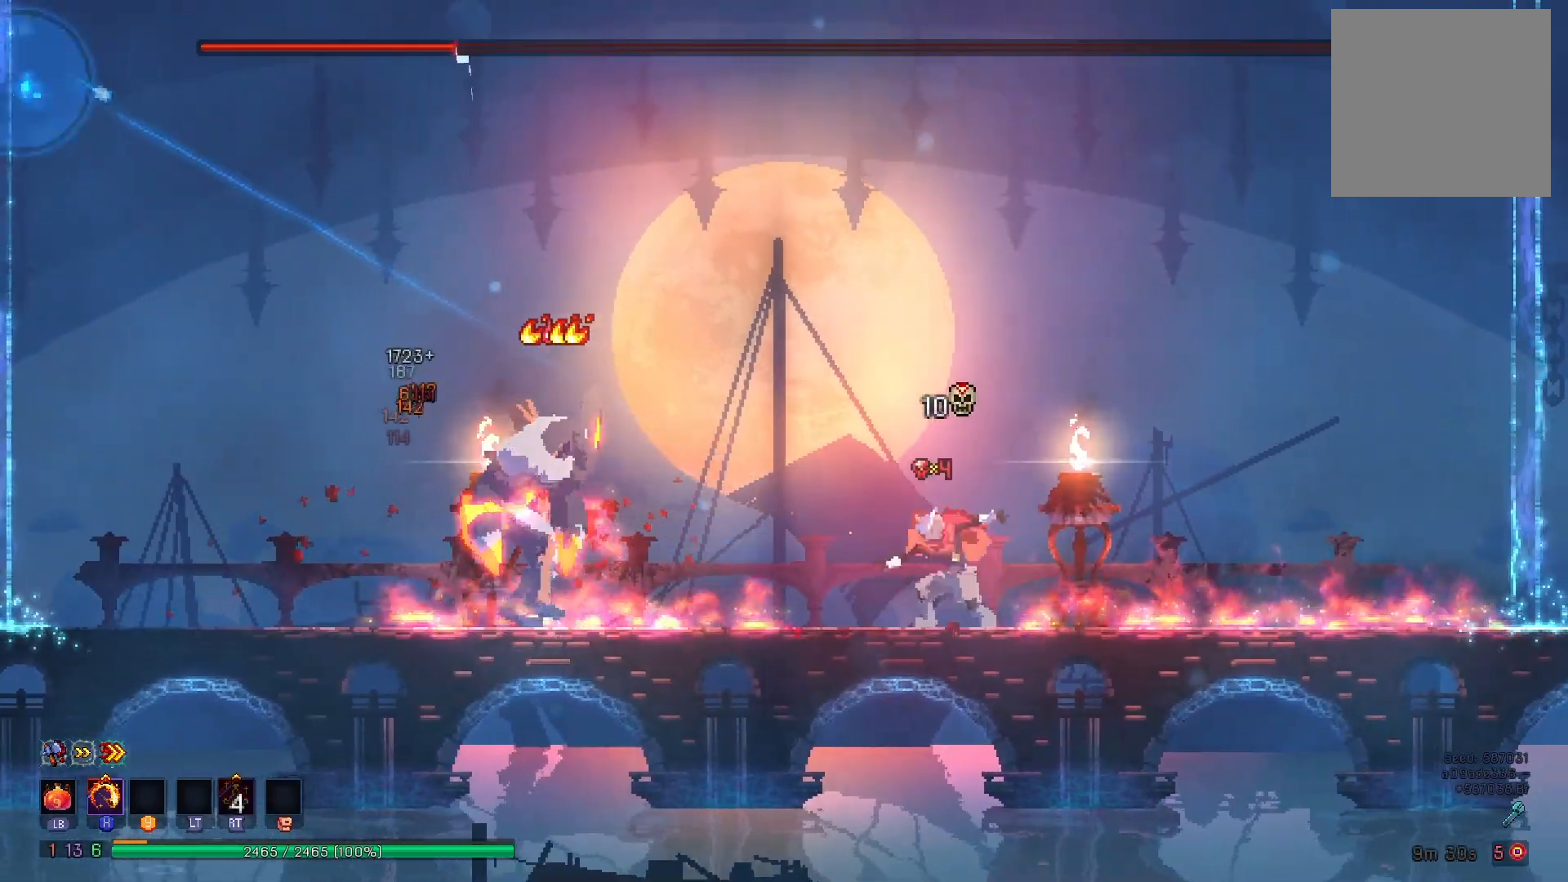
{"buttons": ["DPAD_LEFT"], "right_stick": "center", "events": [[100, "X", "up"], [167, "DPAD_RIGHT", "down"], [333, "DPAD_RIGHT", "up"], [400, "DPAD_LEFT", "down"]]}
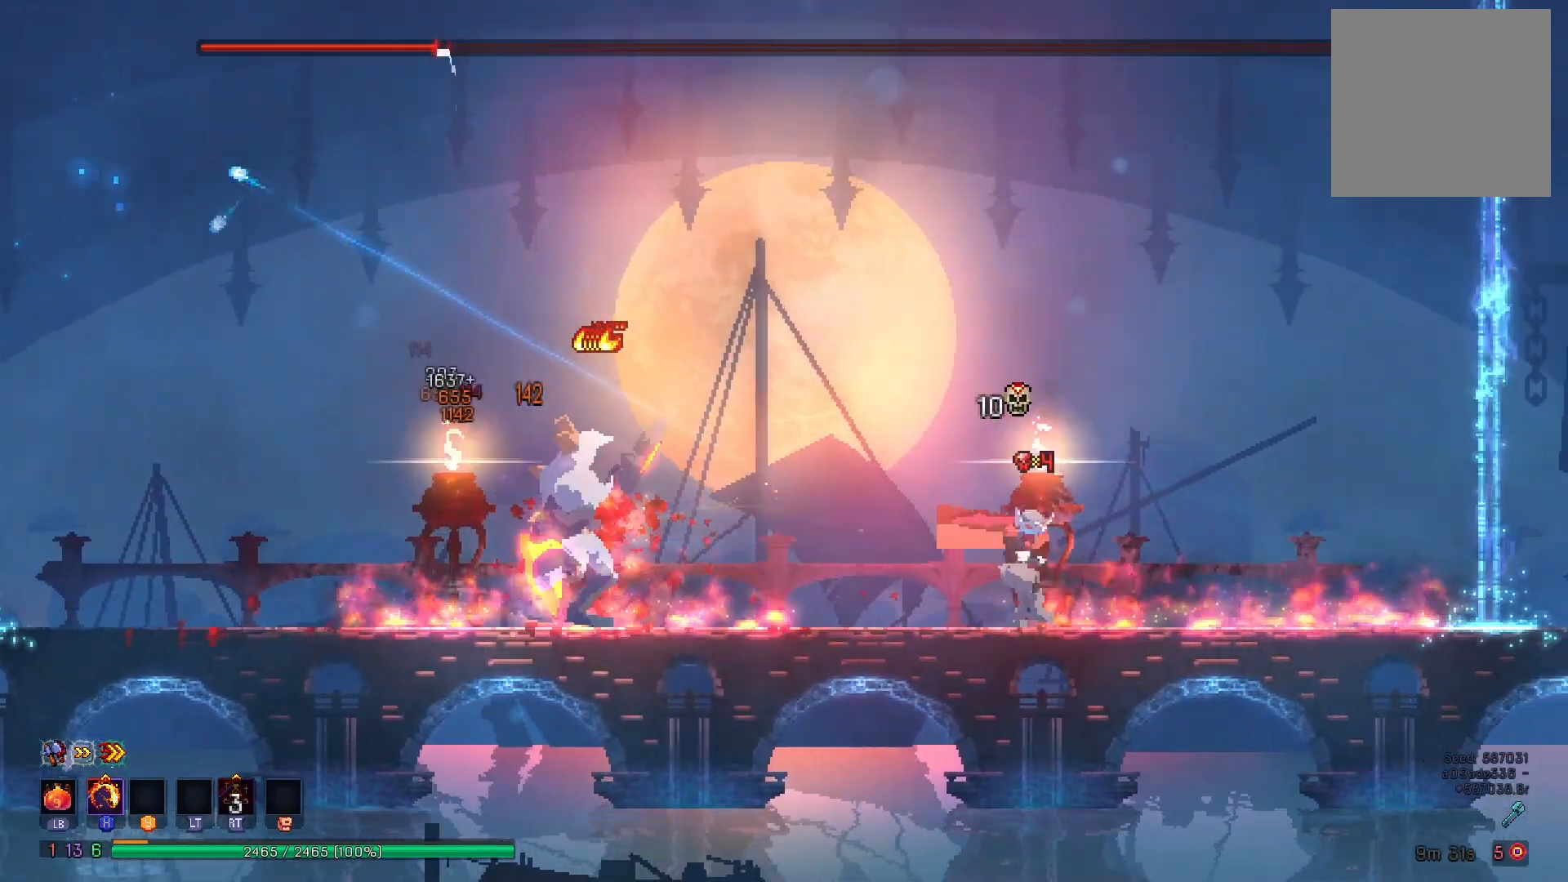
{"buttons": ["DPAD_RIGHT"], "right_stick": "center", "events": [[17, "X", "down"], [34, "DPAD_LEFT", "up"], [267, "X", "up"], [317, "DPAD_RIGHT", "down"]]}
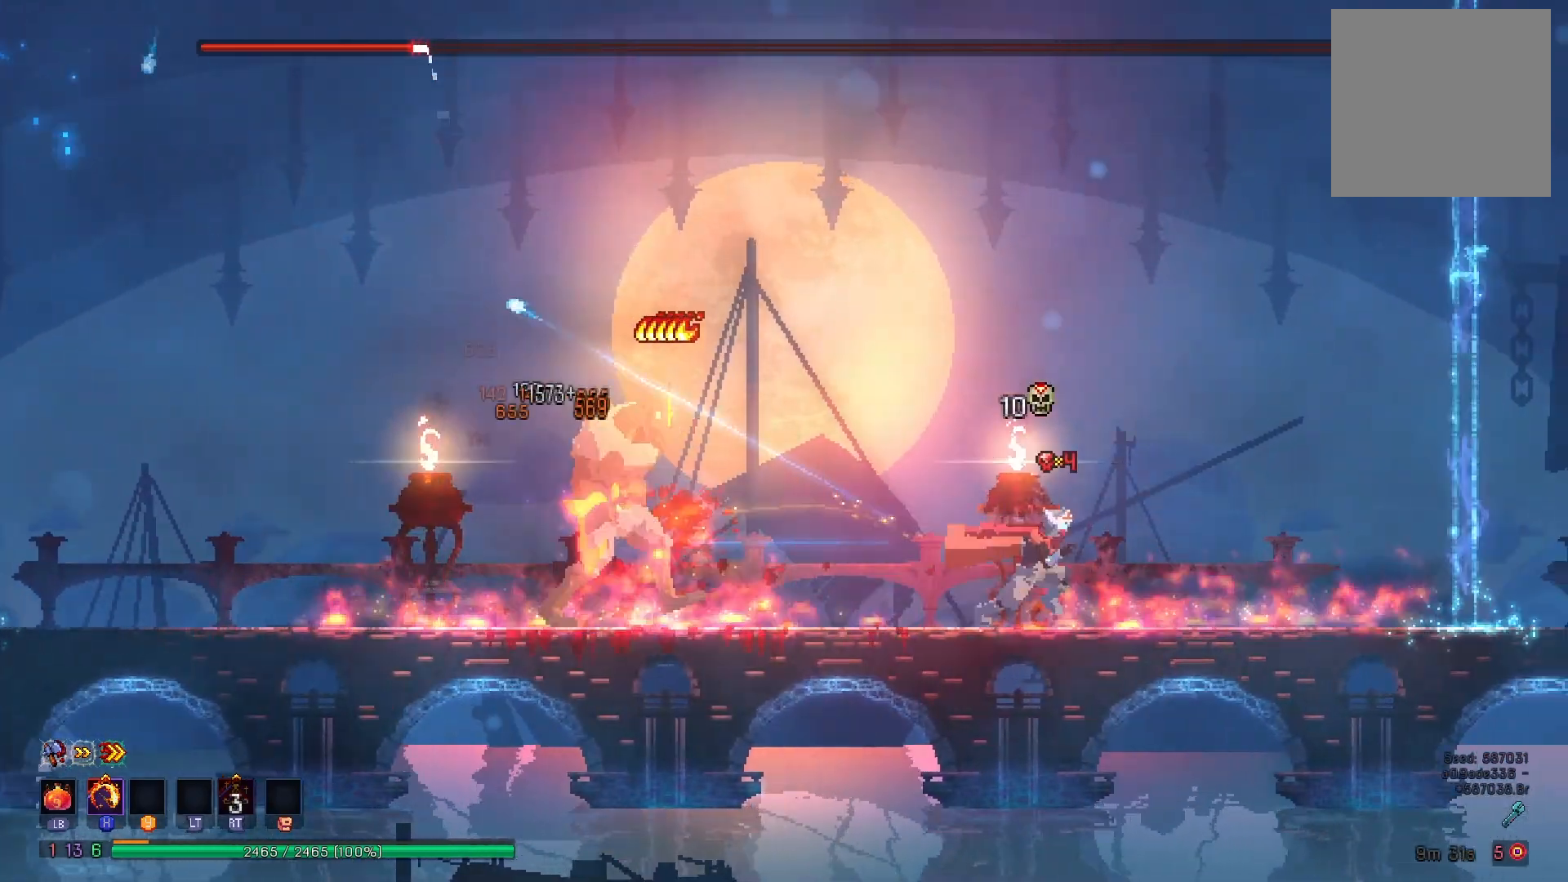
{"buttons": ["DPAD_RIGHT"], "right_stick": "center", "events": [[67, "DPAD_RIGHT", "up"], [100, "DPAD_LEFT", "down"], [167, "X", "down"], [217, "DPAD_LEFT", "up"], [367, "X", "up"], [484, "DPAD_RIGHT", "down"]]}
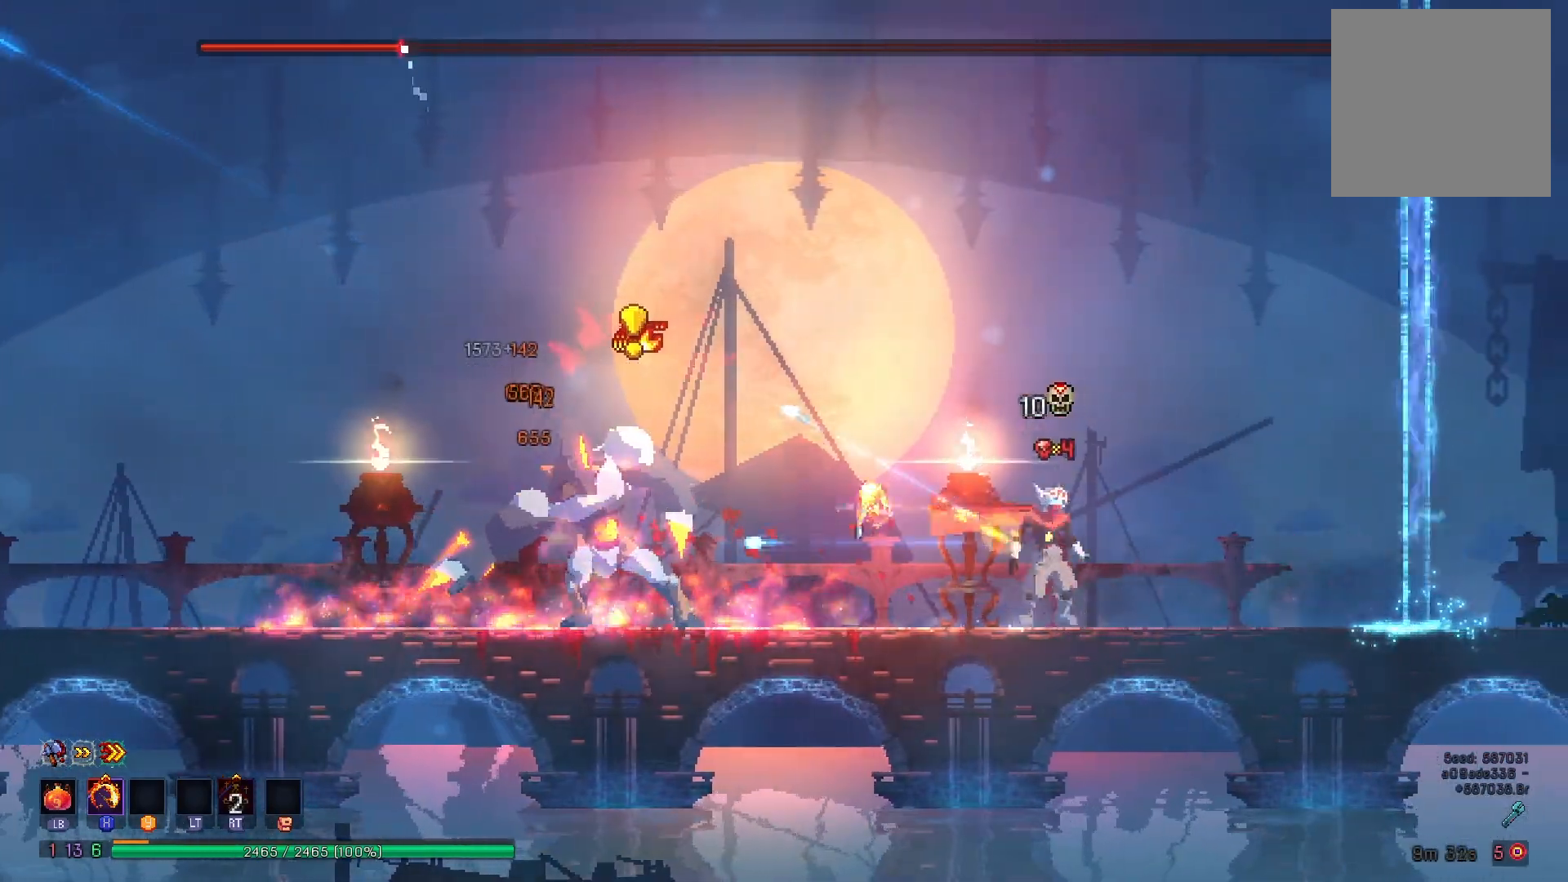
{"buttons": ["A", "DPAD_LEFT"], "right_stick": "center", "events": [[251, "A", "down"], [284, "DPAD_RIGHT", "up"], [367, "A", "up"], [451, "A", "down"], [484, "DPAD_LEFT", "down"]]}
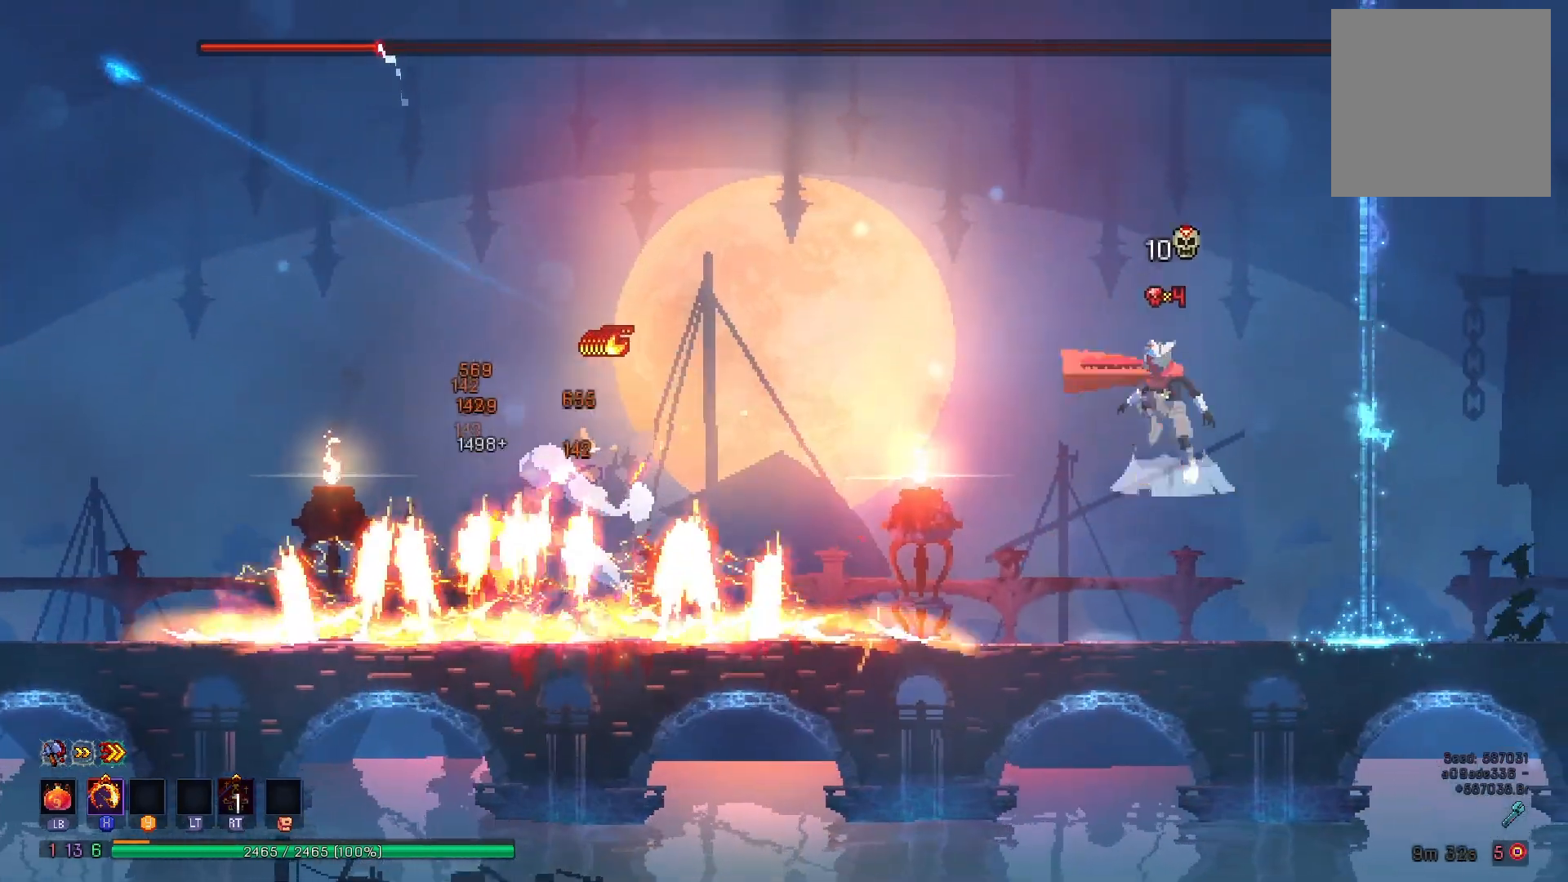
{"buttons": [], "right_stick": "center", "events": [[117, "A", "up"], [133, "DPAD_LEFT", "up"]]}
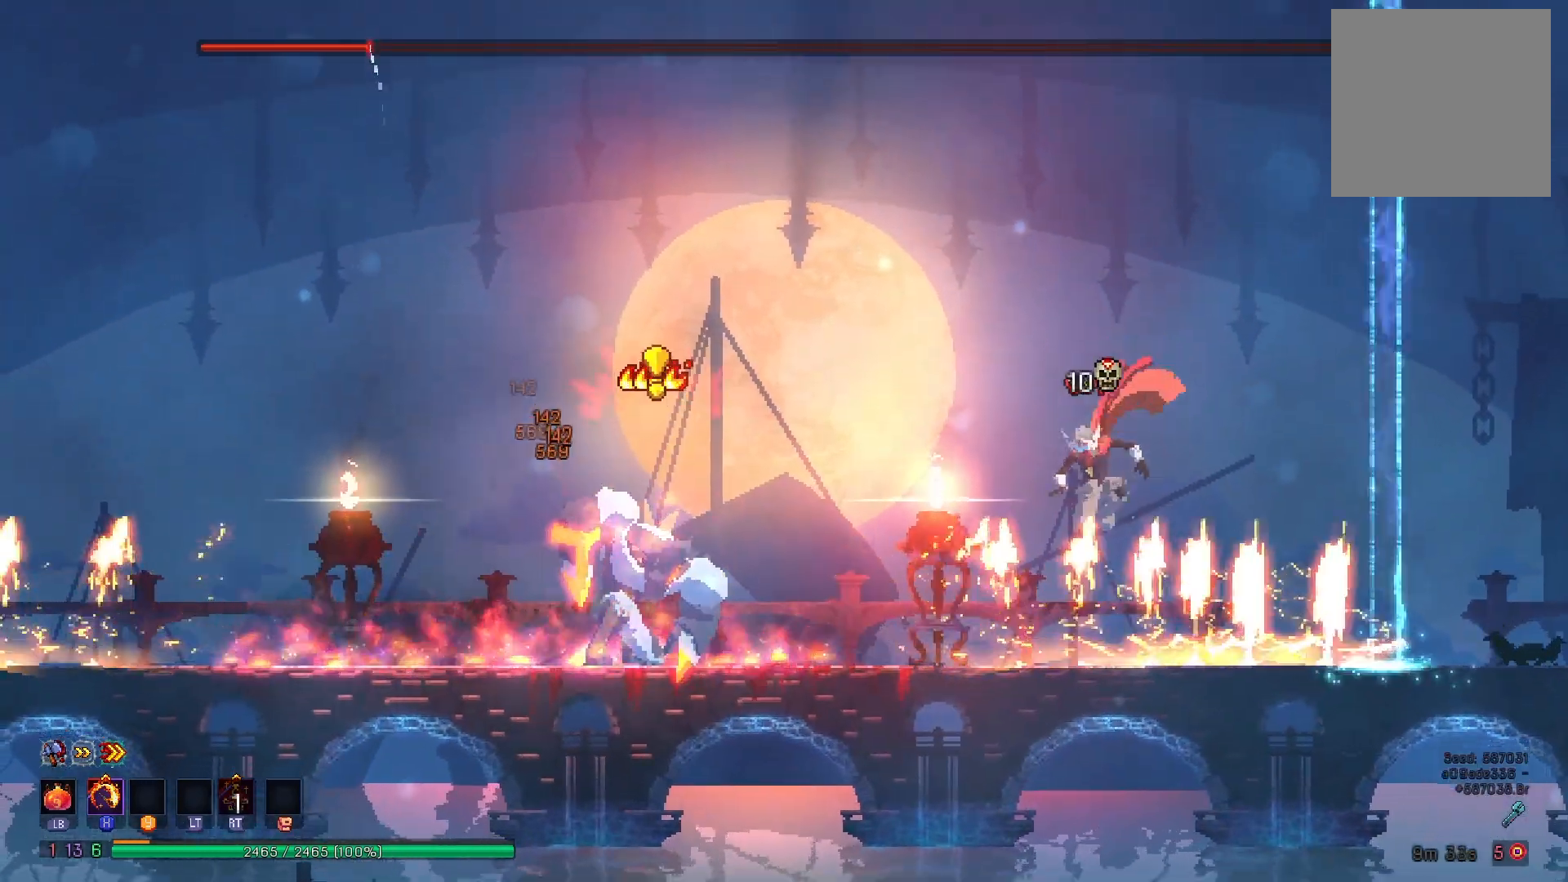
{"buttons": [], "right_stick": "center", "events": [[167, "DPAD_RIGHT", "down"], [200, "DPAD_RIGHT", "up"], [301, "DPAD_LEFT", "down"], [351, "B", "down"], [467, "DPAD_LEFT", "up"], [484, "B", "up"]]}
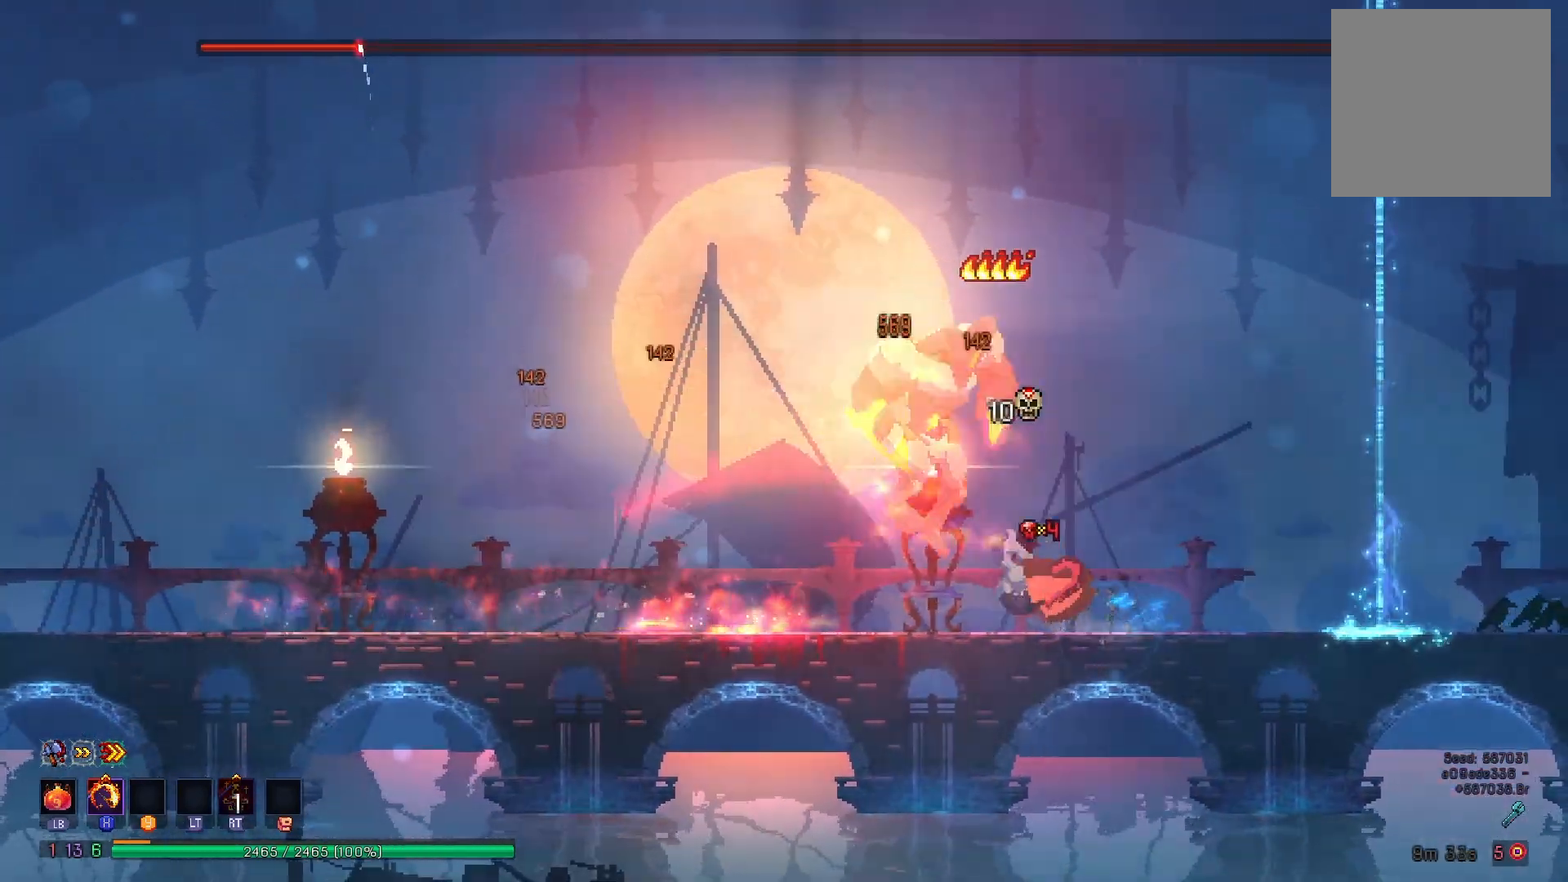
{"buttons": ["X", "R2"], "right_stick": "center", "events": [[50, "DPAD_RIGHT", "down"], [267, "R2", "down"], [333, "DPAD_RIGHT", "up"], [333, "X", "down"], [417, "R2", "up"], [467, "R2", "down"]]}
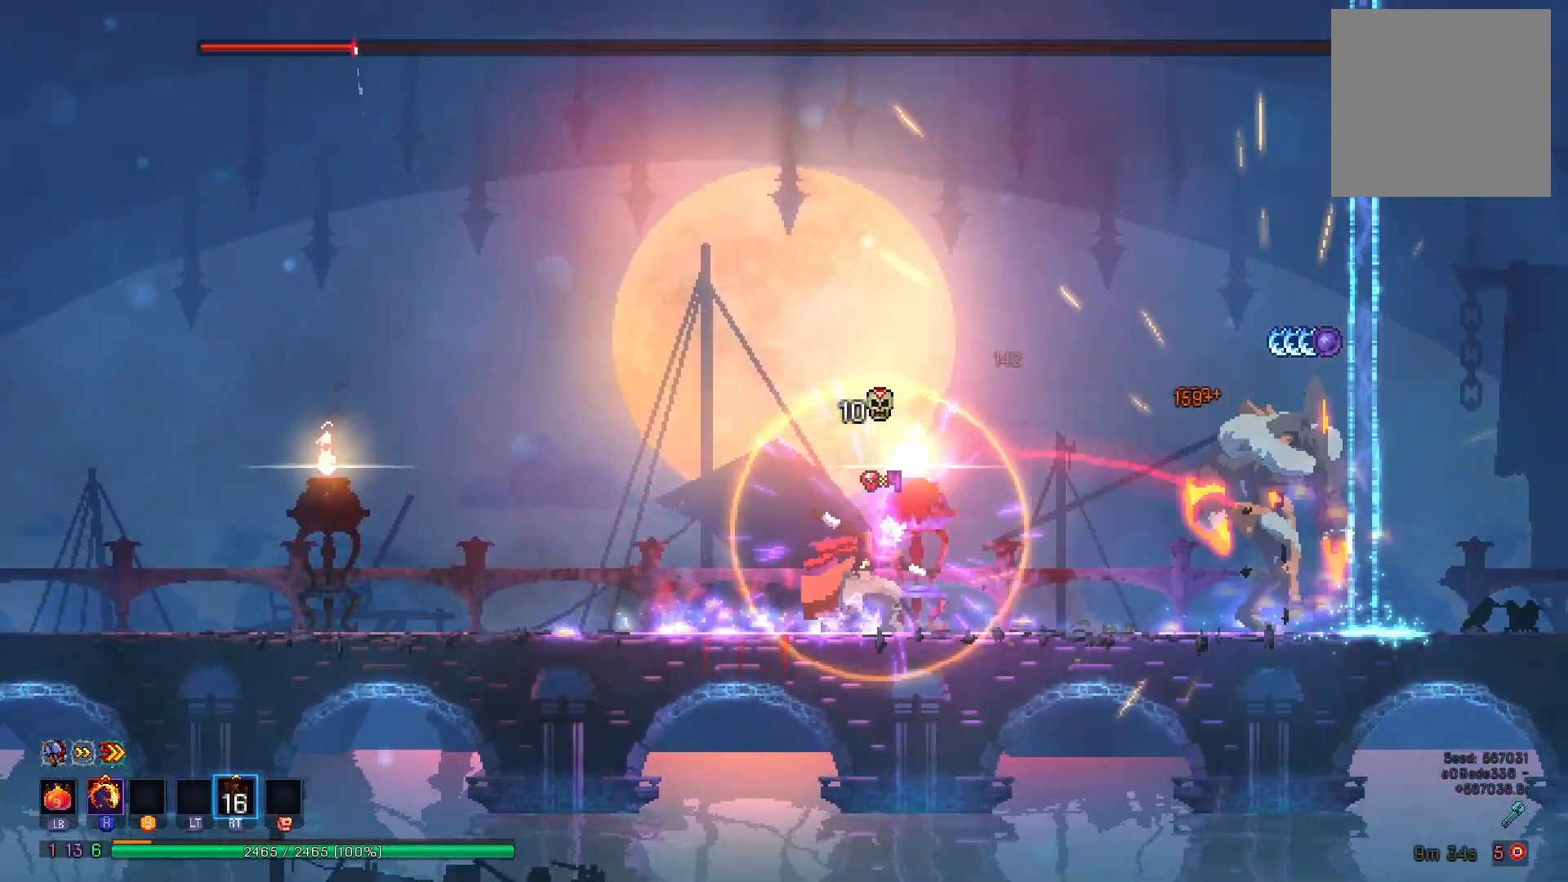
{"buttons": ["X"], "right_stick": "center", "events": [[117, "R2", "up"], [117, "X", "up"], [150, "X", "down"], [167, "R2", "down"], [267, "R2", "up"], [267, "X", "up"], [334, "X", "down"], [434, "X", "up"], [451, "X", "down"]]}
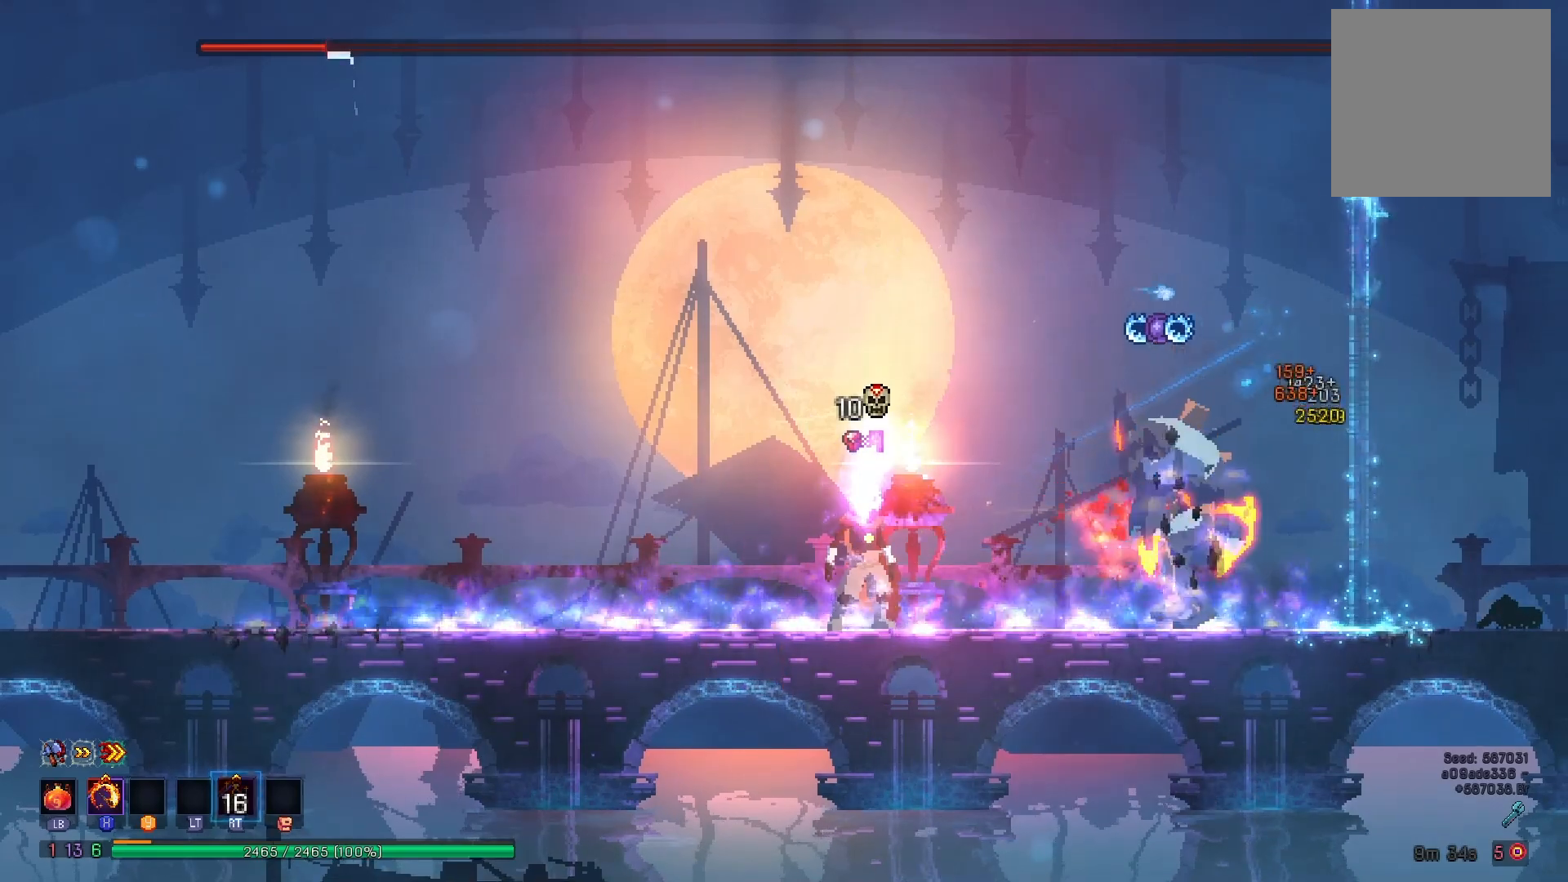
{"buttons": ["DPAD_LEFT"], "right_stick": "center", "events": [[383, "X", "up"], [417, "DPAD_LEFT", "down"]]}
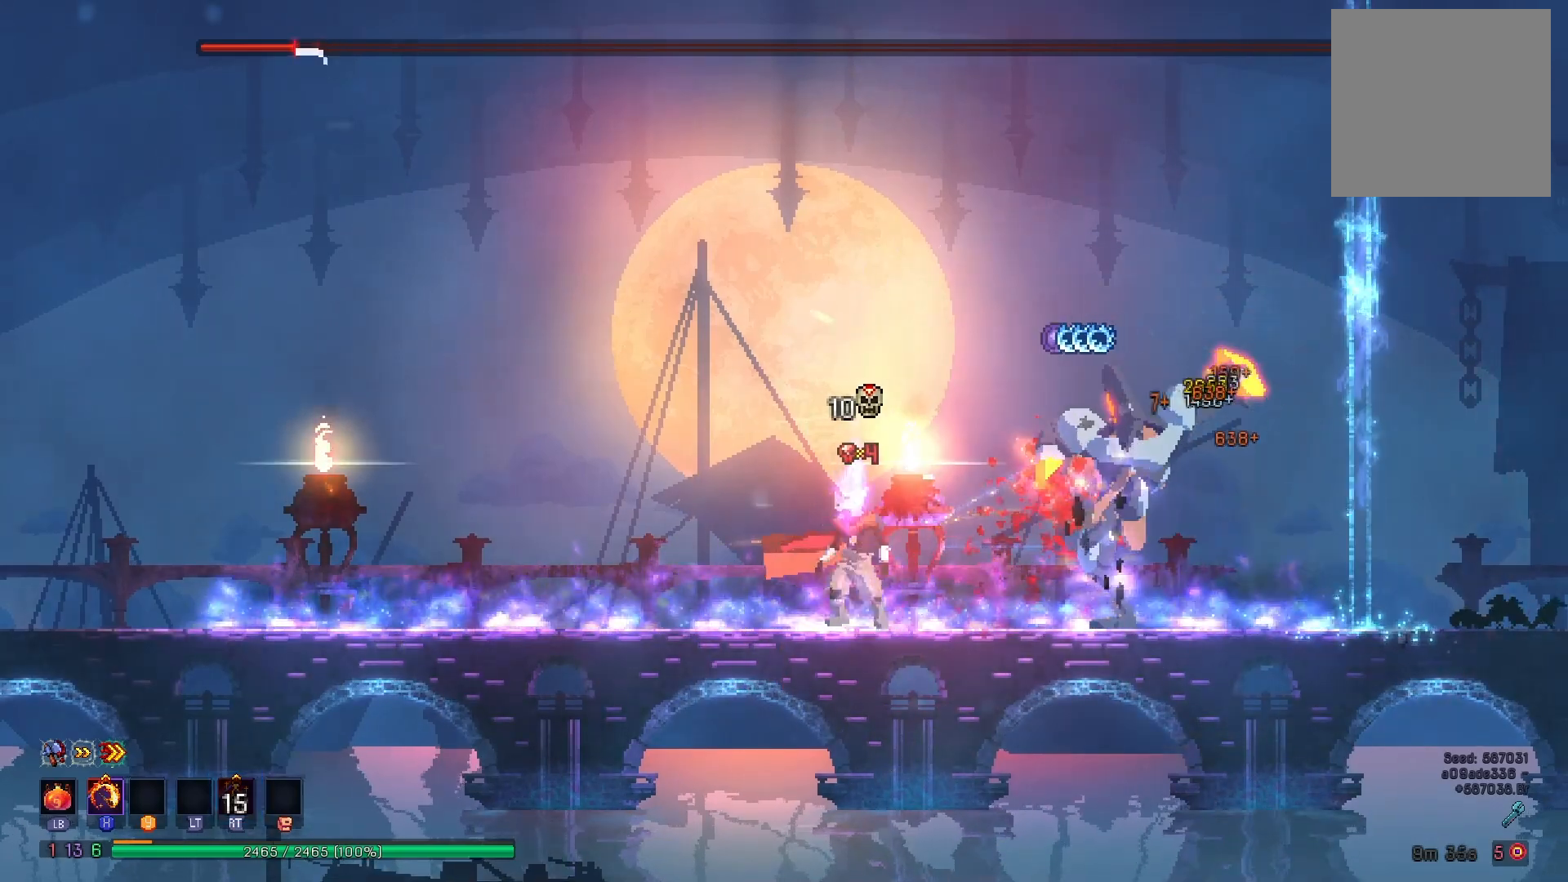
{"buttons": [], "right_stick": "center", "events": [[184, "DPAD_LEFT", "up"], [251, "DPAD_RIGHT", "down"], [284, "X", "down"], [351, "DPAD_RIGHT", "up"], [434, "X", "up"]]}
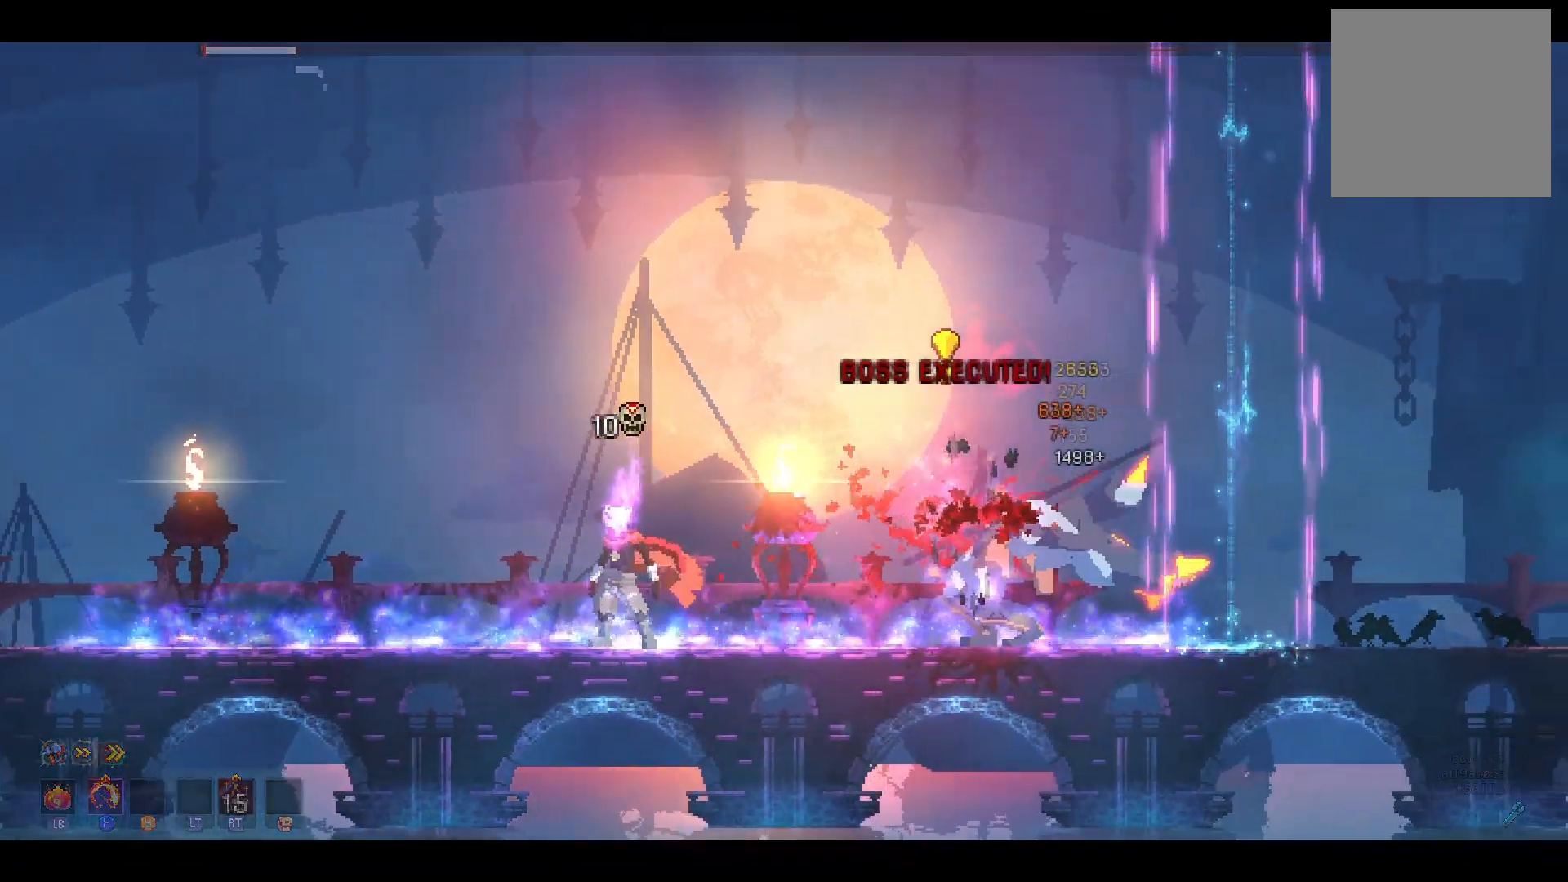
{"buttons": [], "right_stick": "center", "events": []}
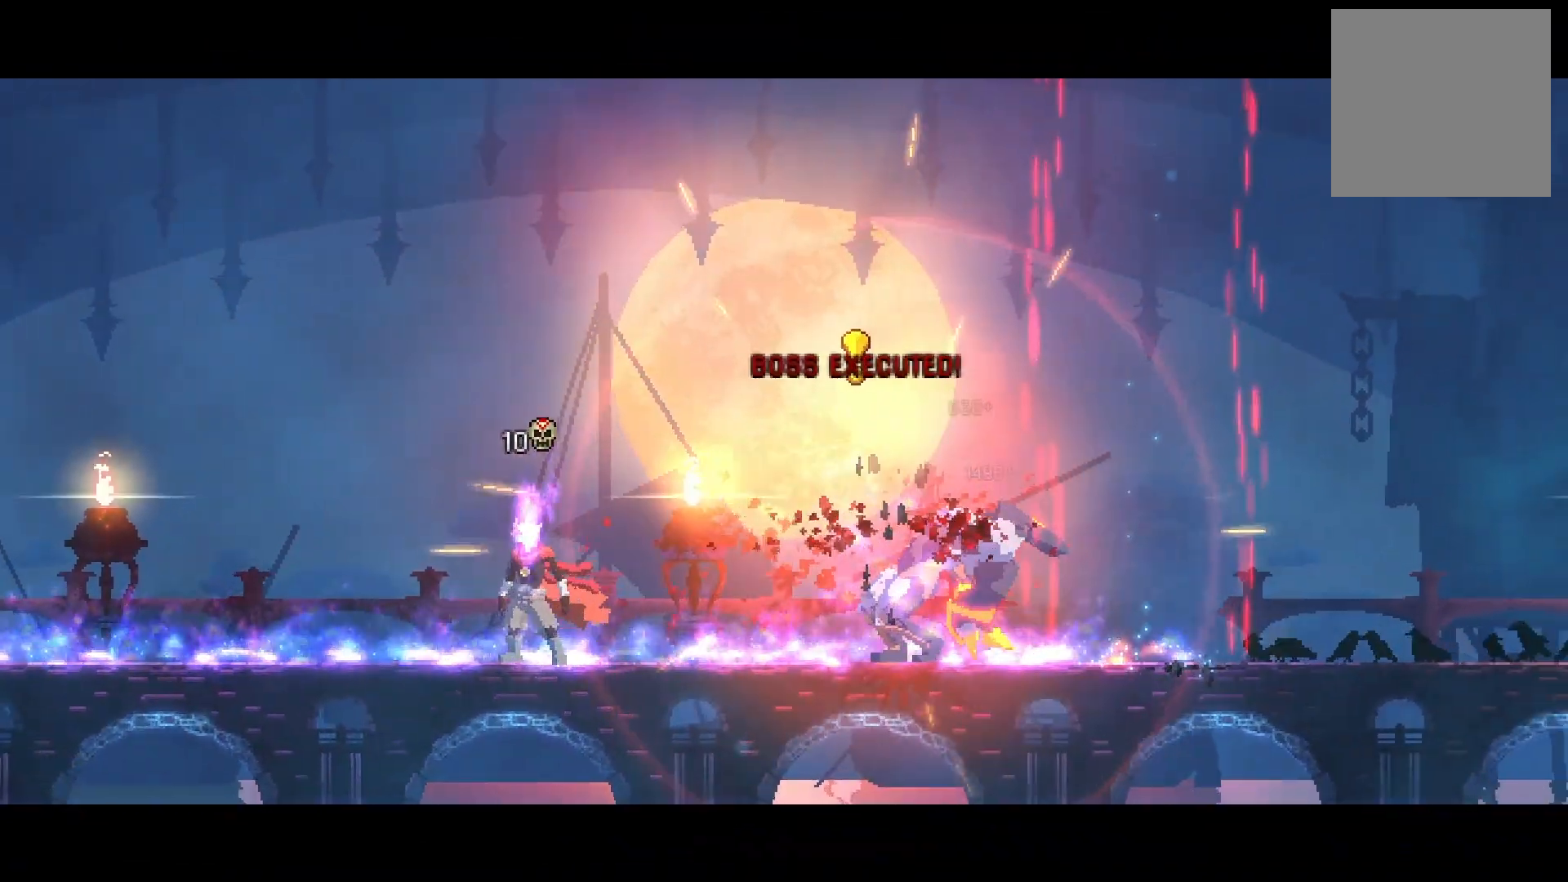
{"buttons": [], "right_stick": "center", "events": []}
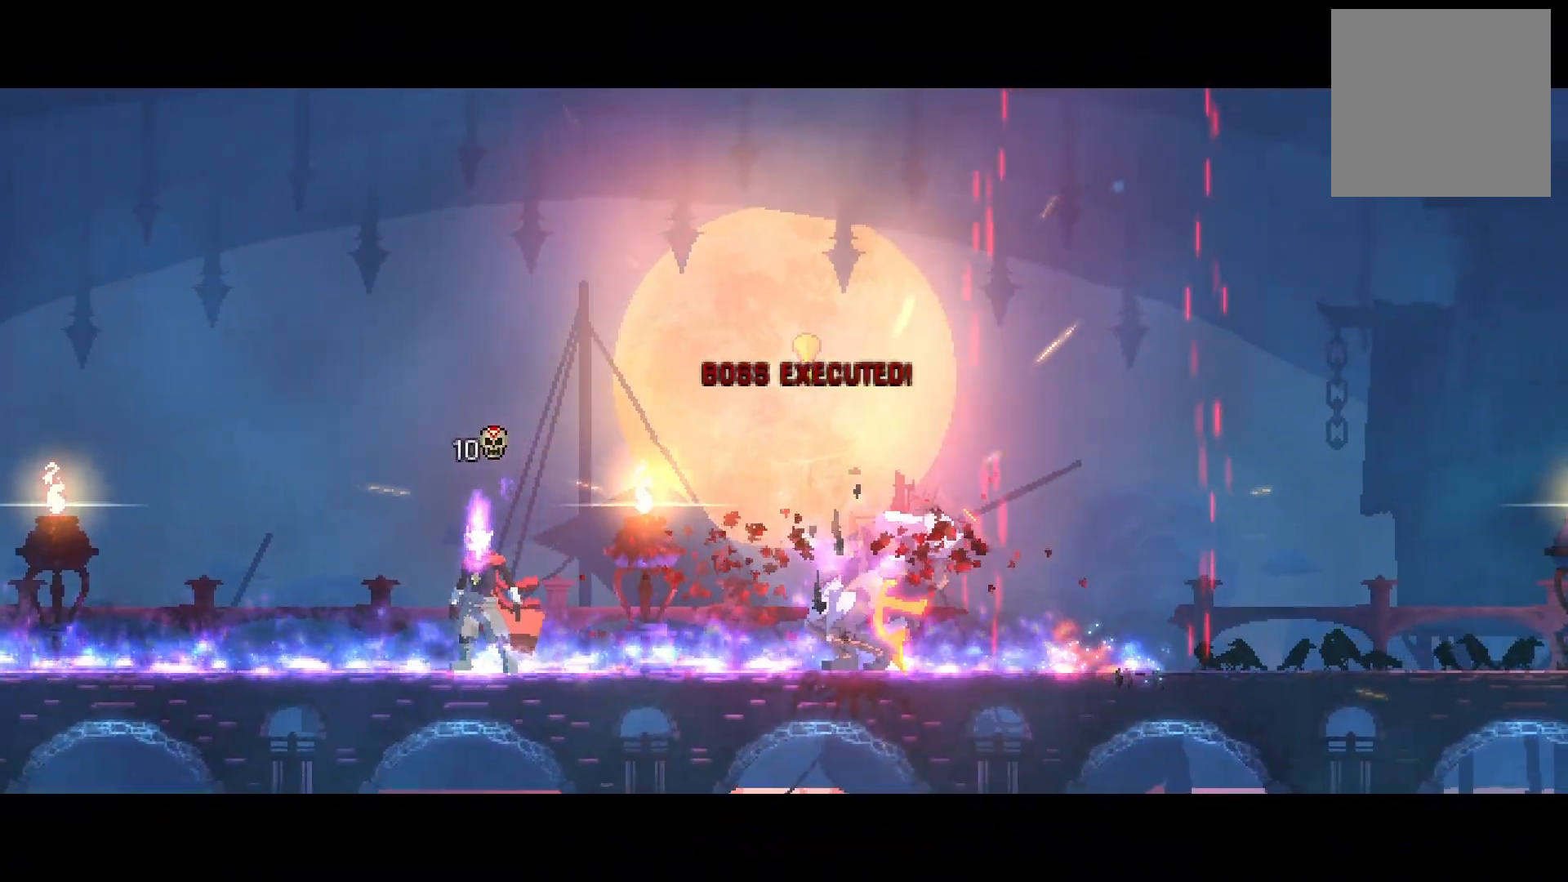
{"buttons": [], "right_stick": "center", "events": []}
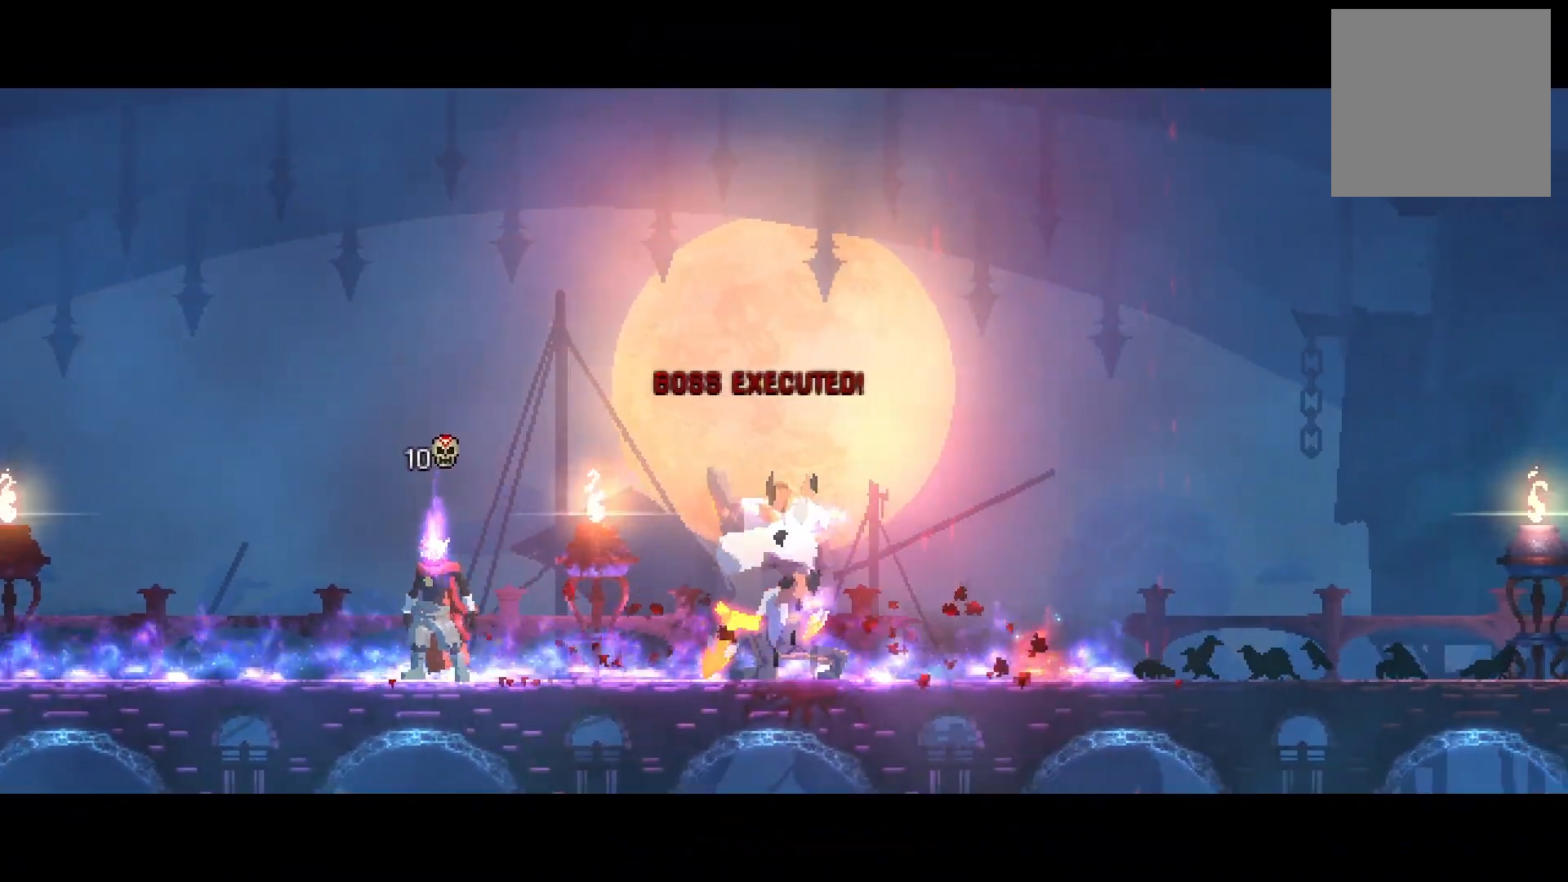
{"buttons": [], "right_stick": "center", "events": []}
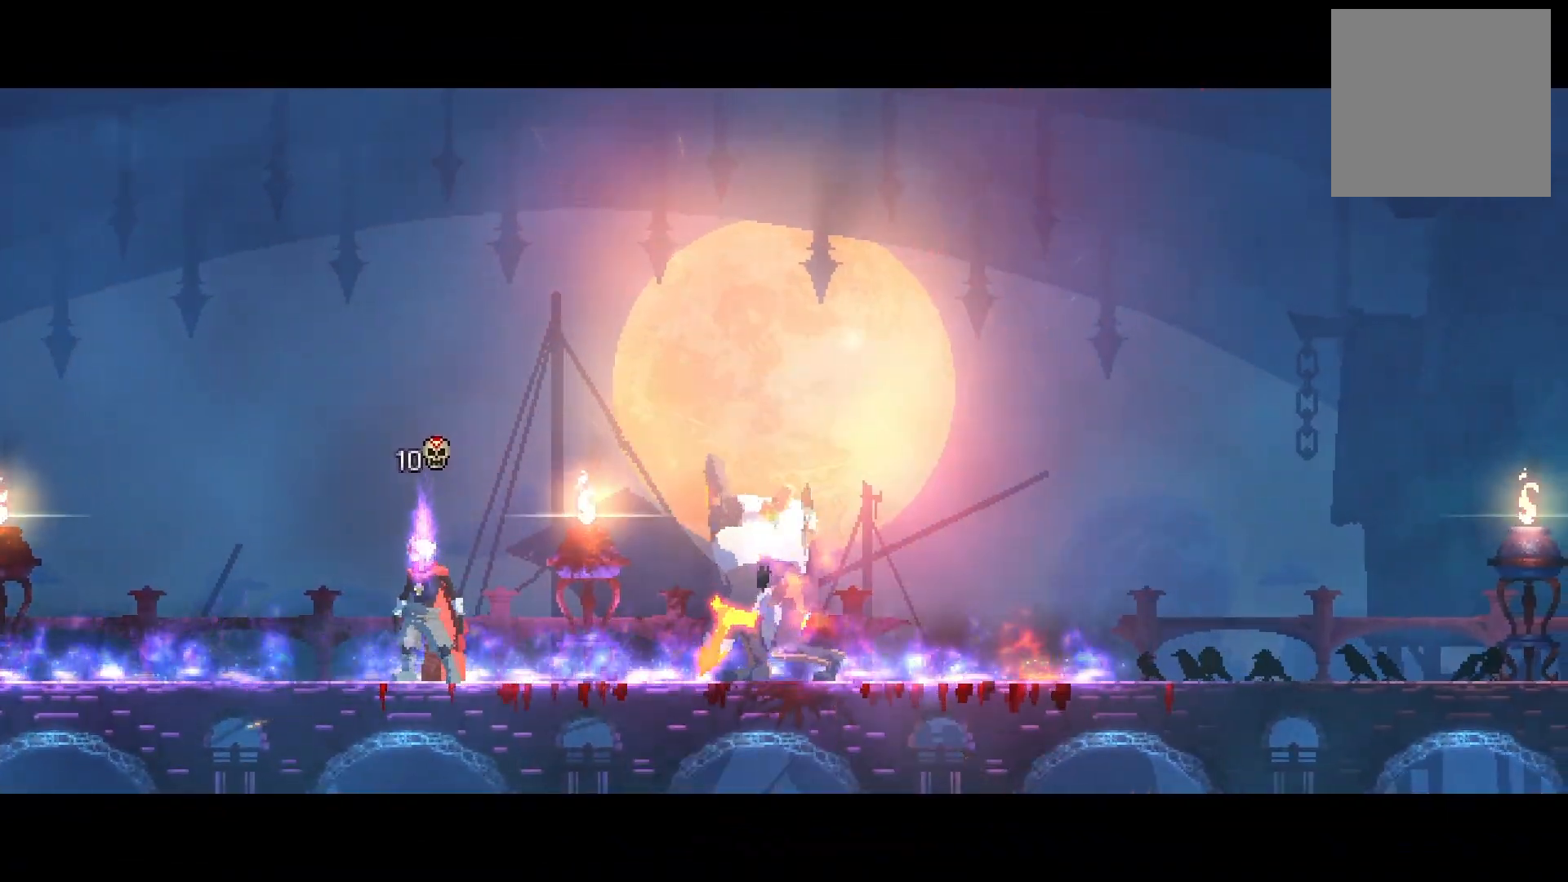
{"buttons": [], "right_stick": "center", "events": []}
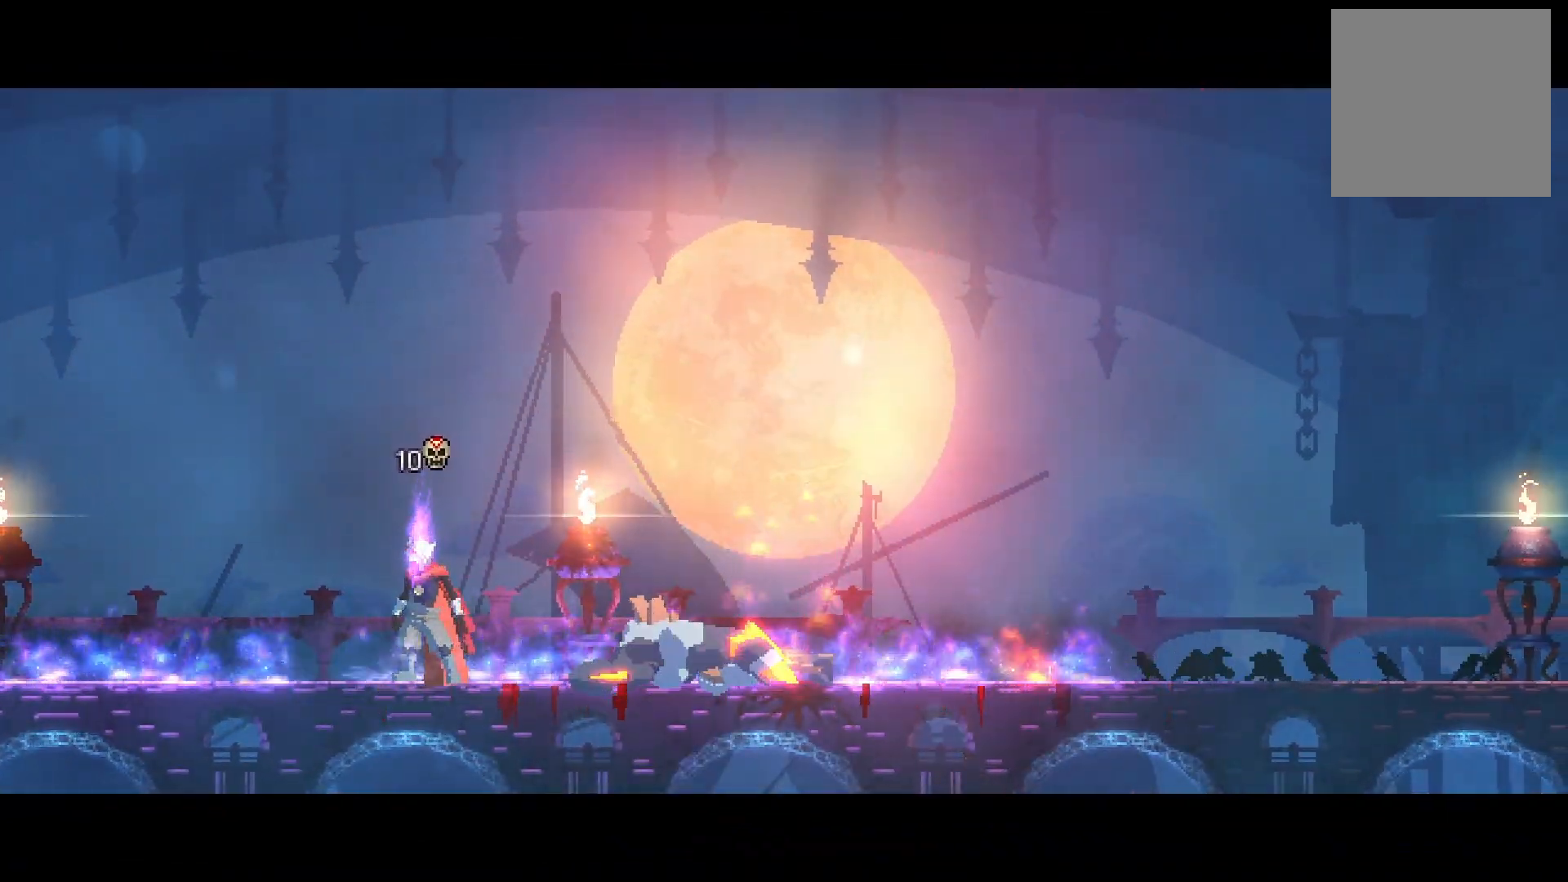
{"buttons": [], "right_stick": "center", "events": []}
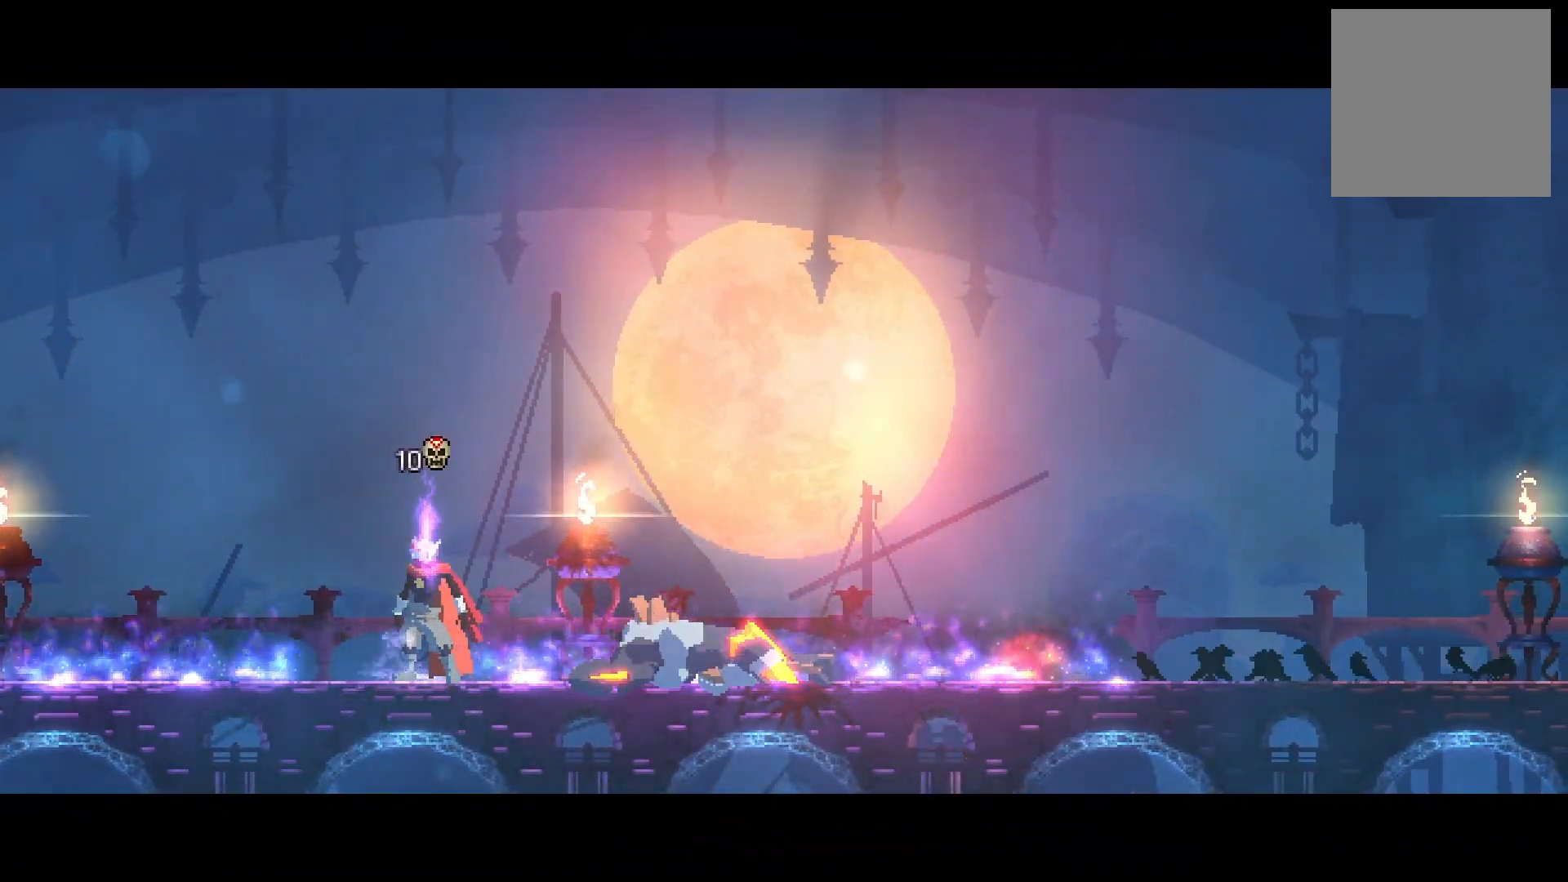
{"buttons": ["B", "DPAD_RIGHT"], "right_stick": "center", "events": [[233, "DPAD_RIGHT", "down"], [450, "B", "down"]]}
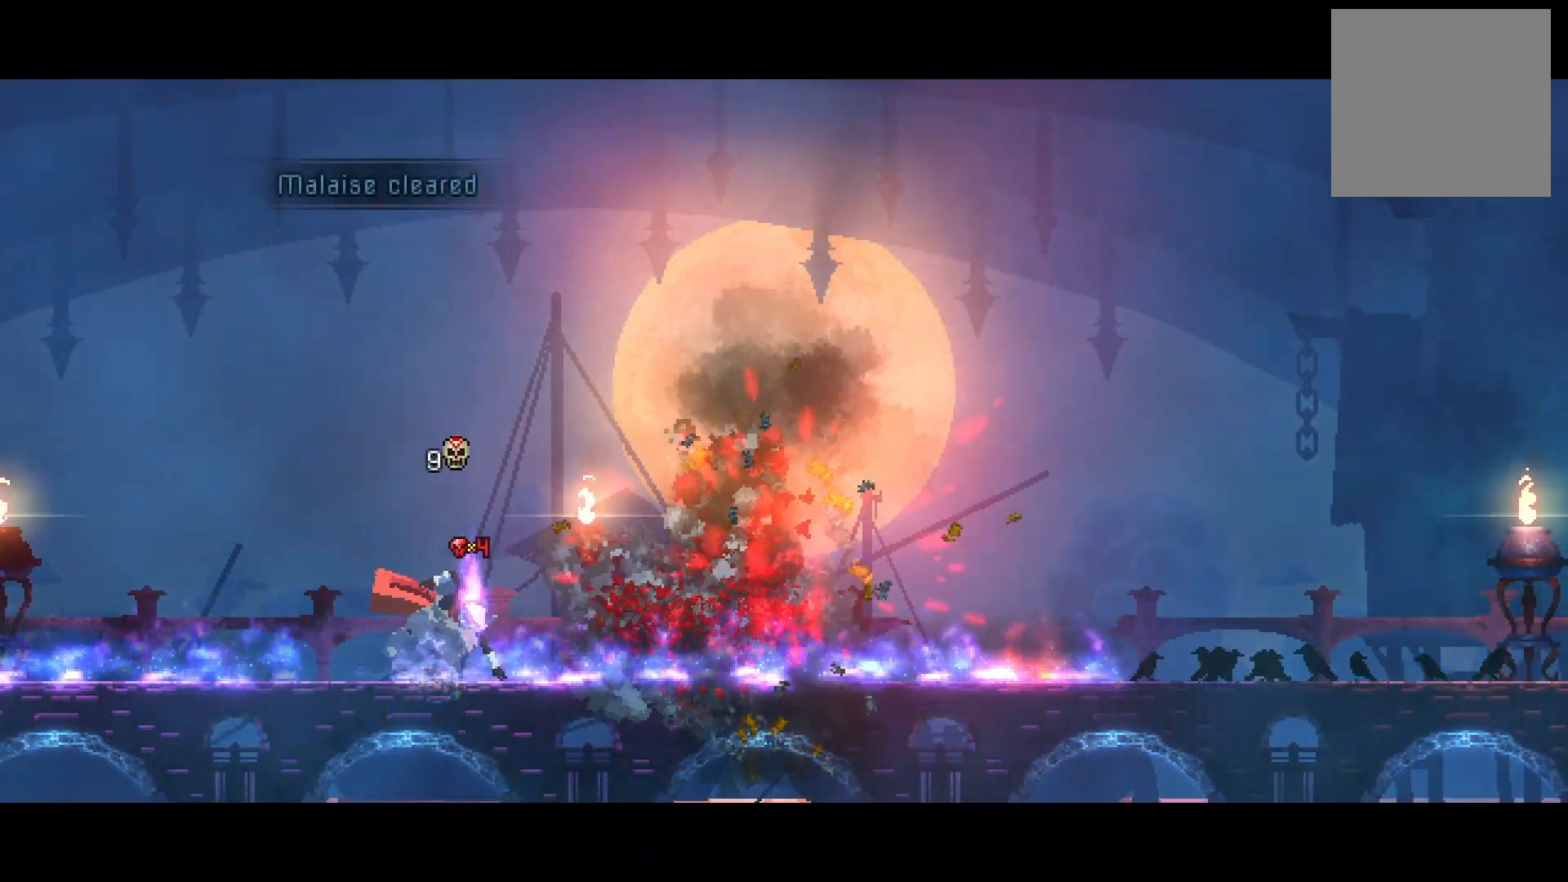
{"buttons": ["DPAD_RIGHT"], "right_stick": "center", "events": [[17, "B", "up"], [117, "B", "down"], [217, "B", "up"]]}
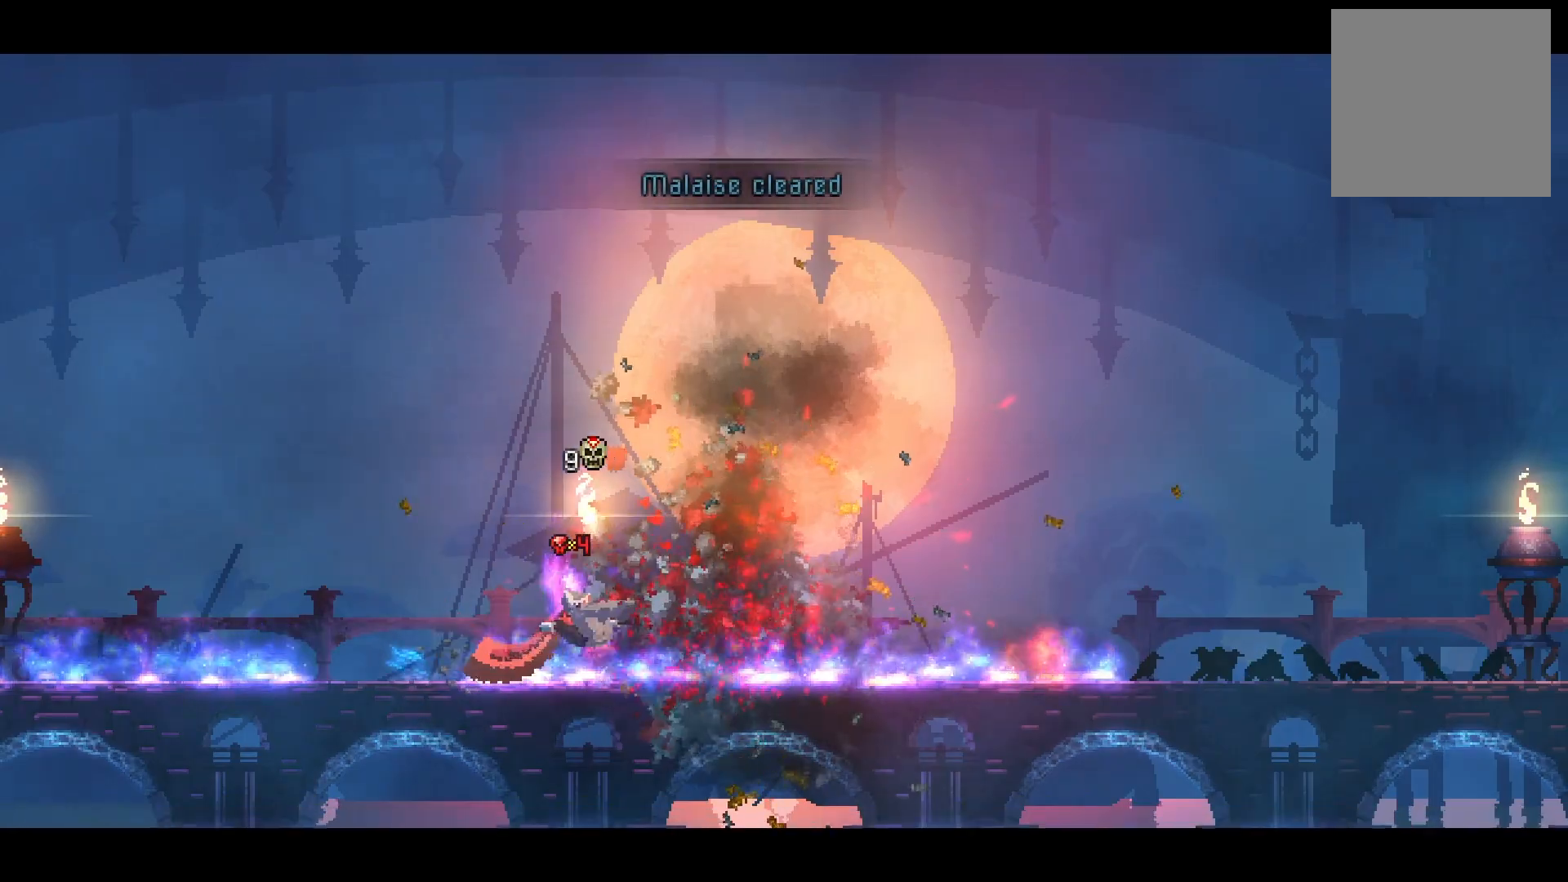
{"buttons": ["DPAD_RIGHT"], "right_stick": "center", "events": [[100, "A", "down"], [183, "A", "up"], [300, "A", "down"], [384, "A", "up"]]}
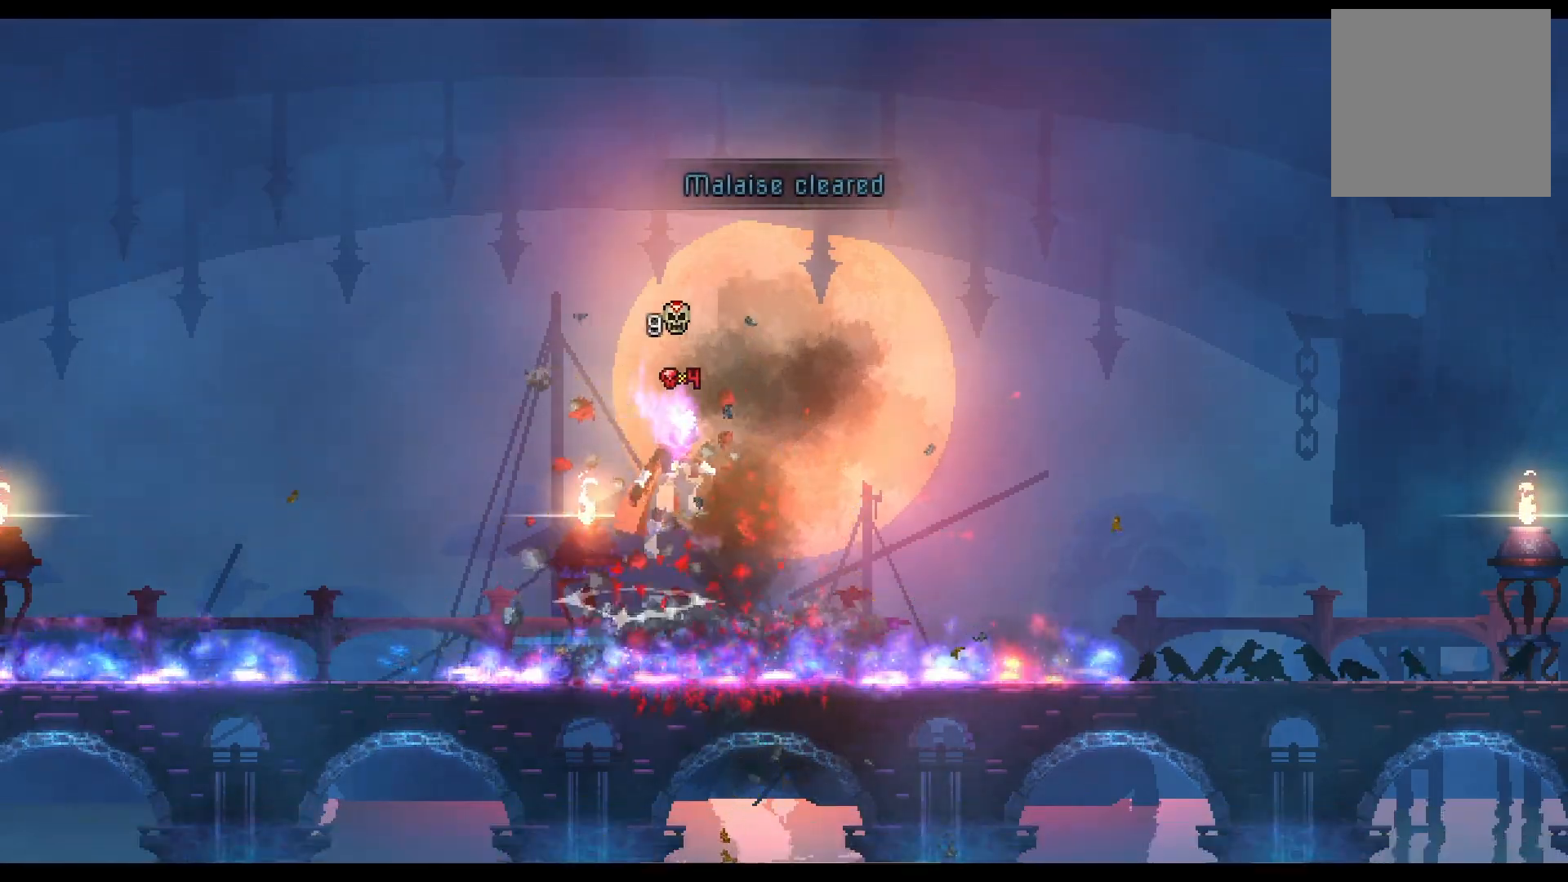
{"buttons": ["DPAD_LEFT"], "right_stick": "center", "events": [[34, "DPAD_RIGHT", "up"], [184, "DPAD_LEFT", "down"], [267, "A", "down"], [334, "A", "up"], [334, "B", "down"], [401, "B", "up"]]}
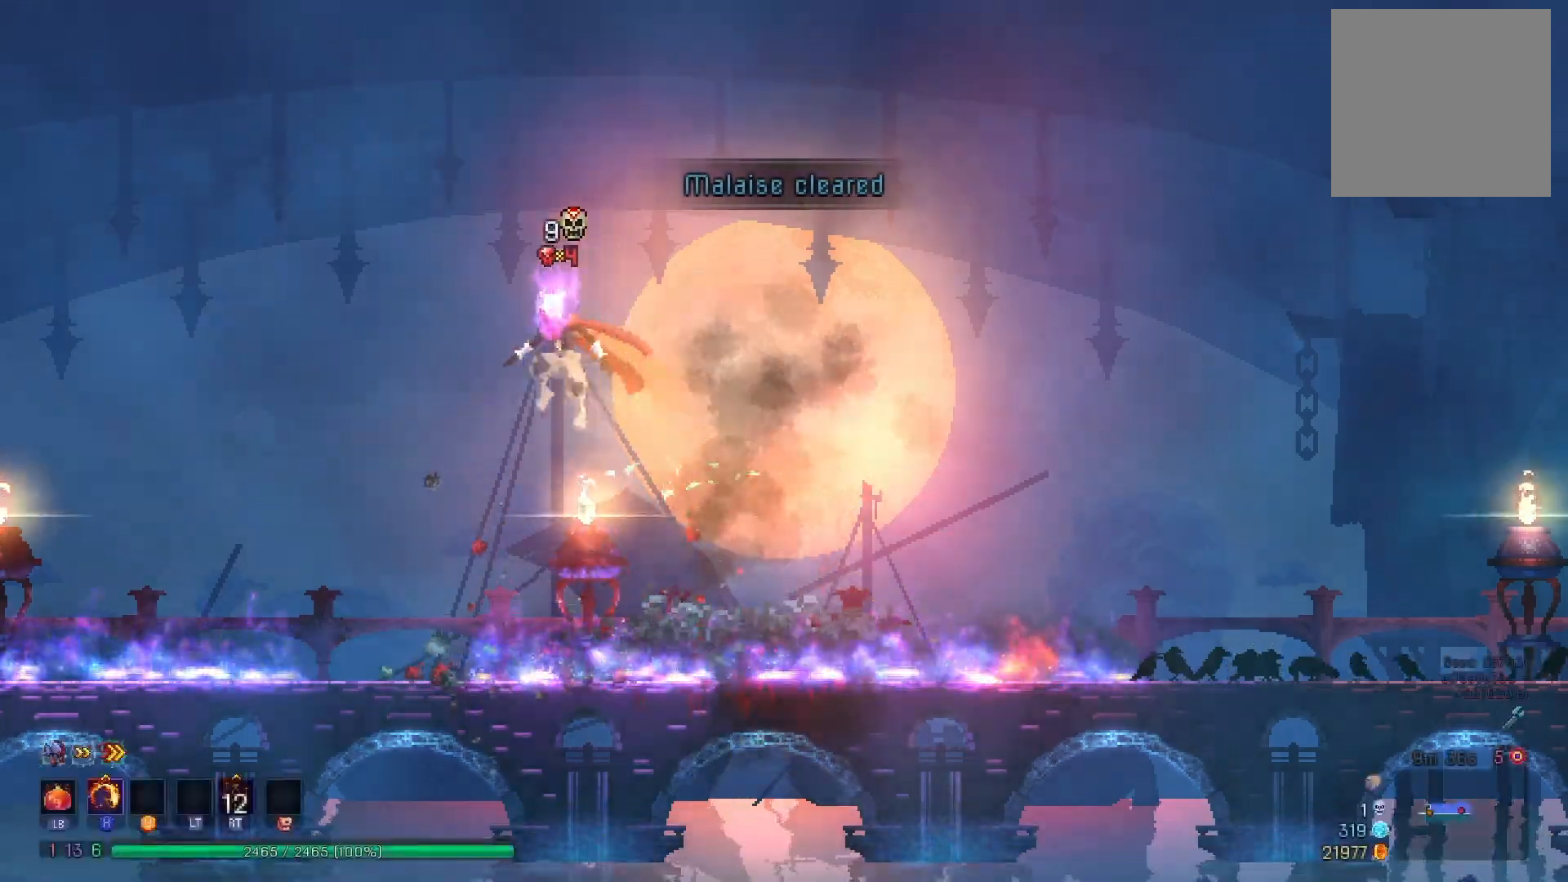
{"buttons": ["DPAD_RIGHT"], "right_stick": "center", "events": [[16, "DPAD_LEFT", "up"], [167, "DPAD_RIGHT", "down"]]}
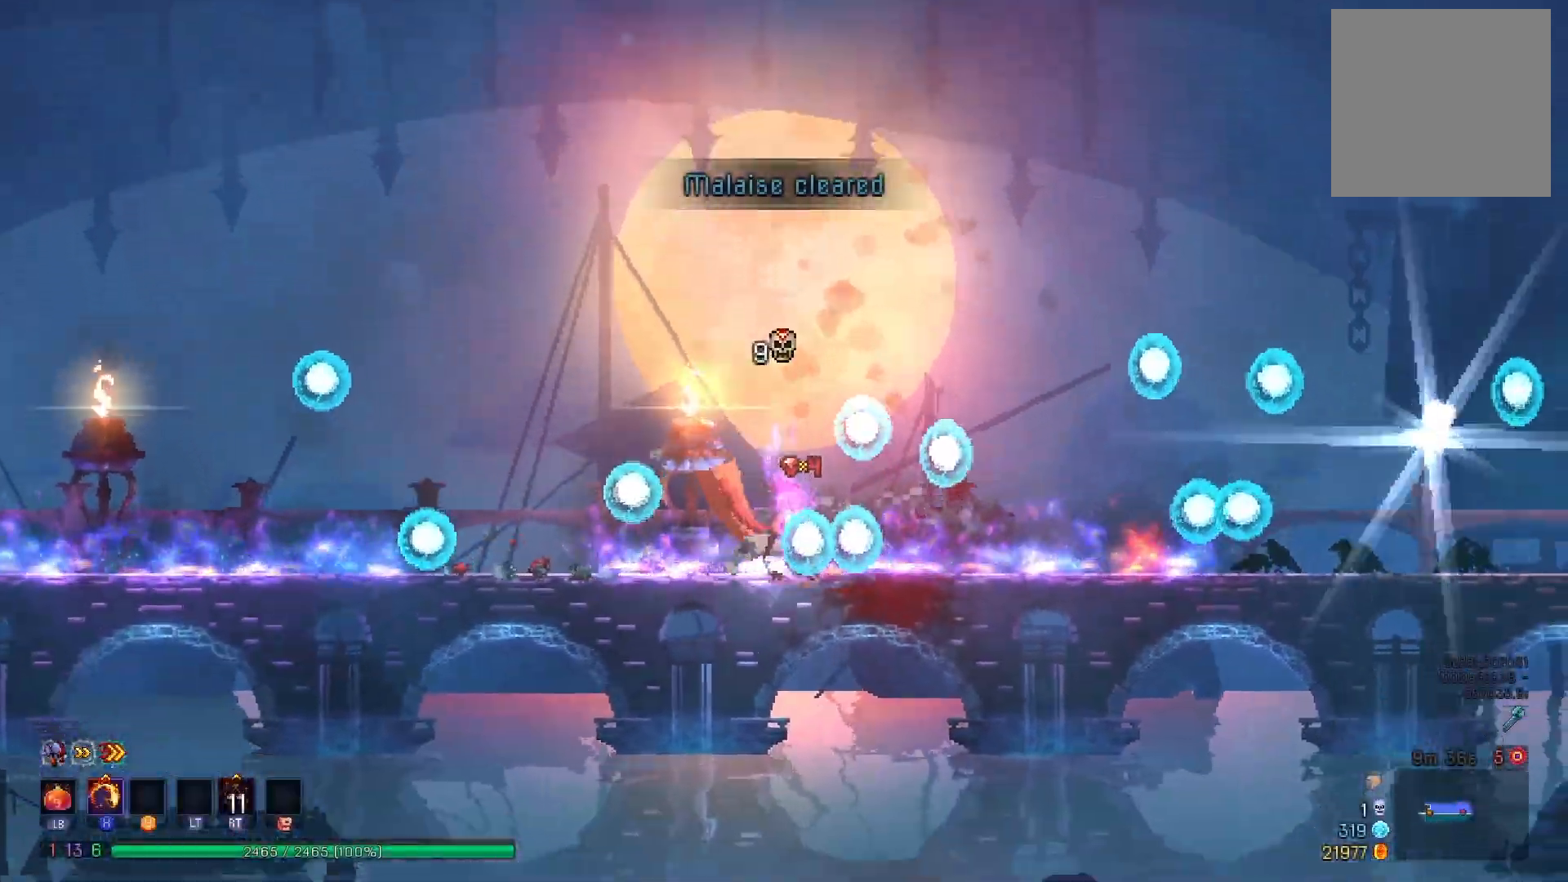
{"buttons": ["DPAD_RIGHT"], "right_stick": "left", "events": [[367, "right_stick", "left"]]}